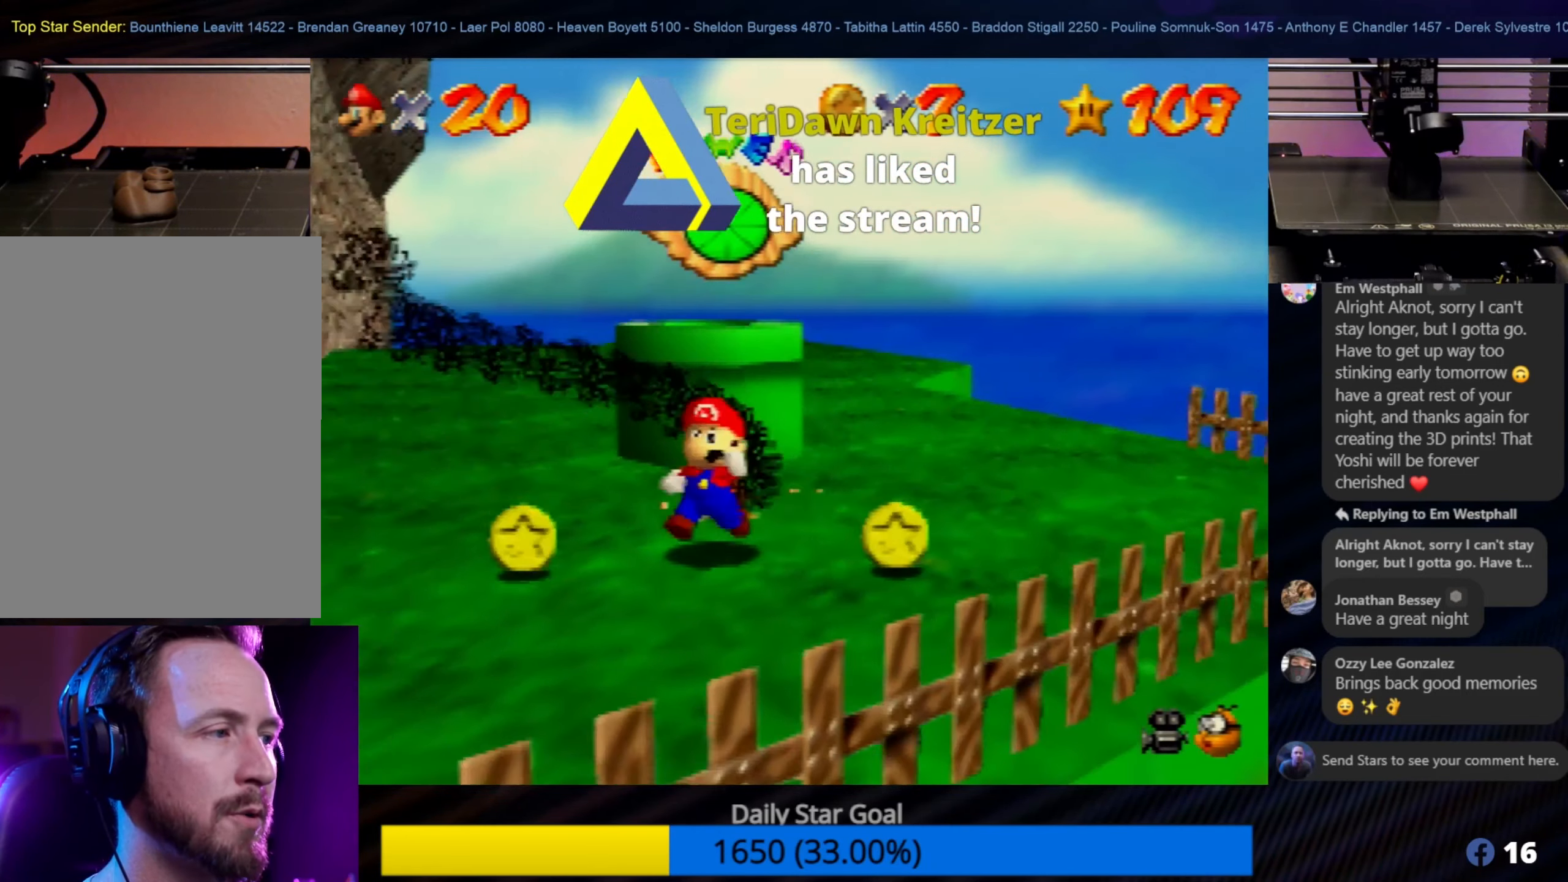
Gameplay with a controller (Nintendo layout); each line is a JSON object with the inputs held at the frame after it. "events" lists button and stick changes between this image and that frame as [ms after this image, input, new state], when the widget could be followed in between. Not read: L1 L3 R3.
{"buttons": [], "left_stick": "up-right", "events": [[50, "left_stick", "left"], [350, "left_stick", "up"], [400, "left_stick", "up-right"]]}
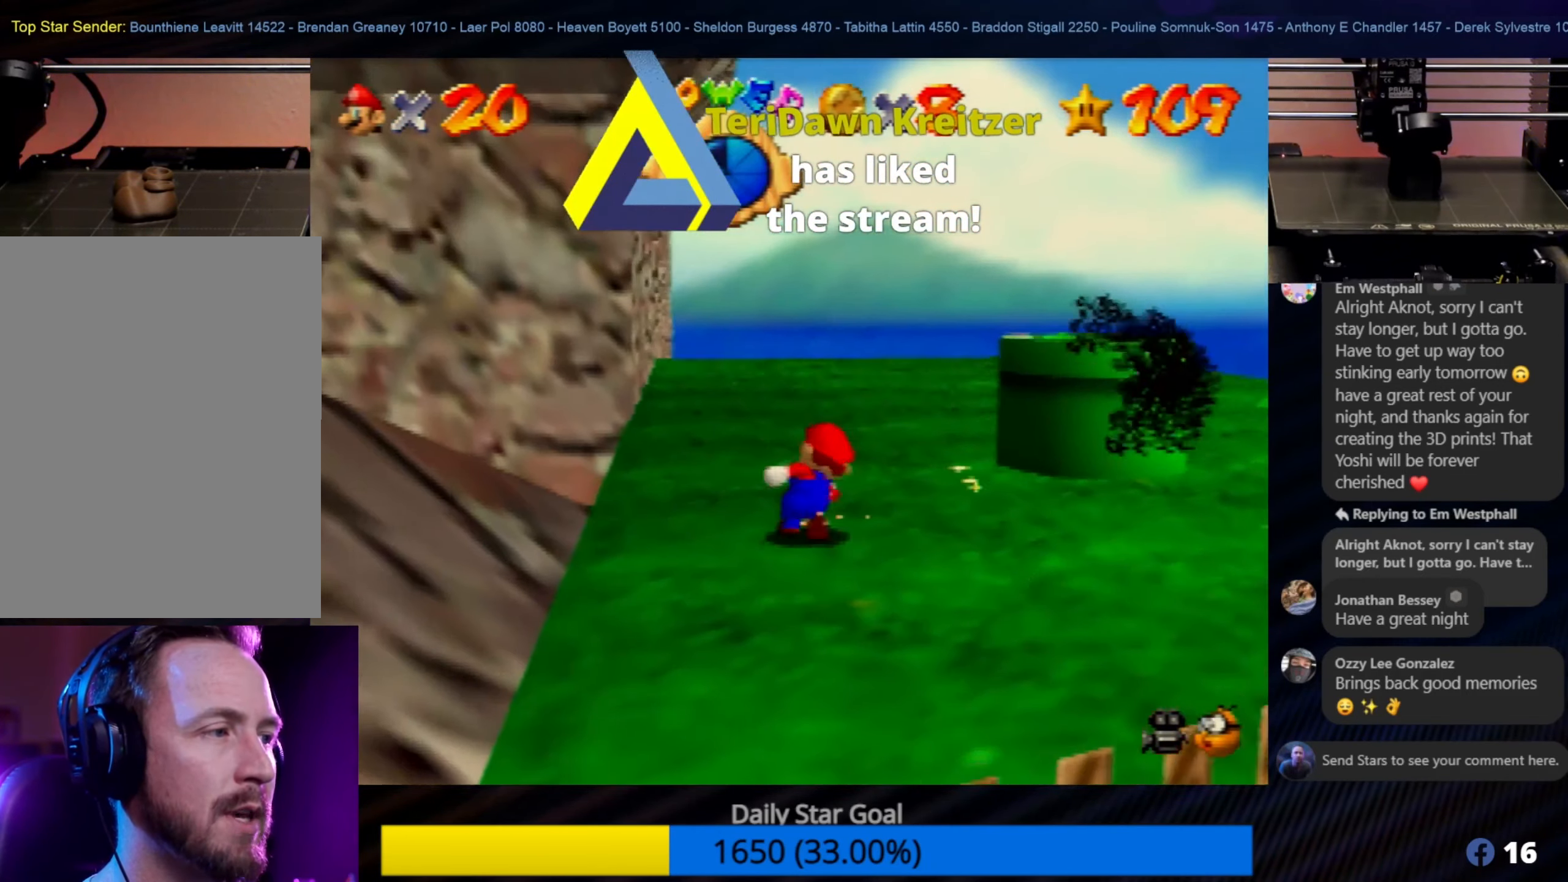
{"buttons": [], "left_stick": "down-right", "events": [[83, "left_stick", "right"], [300, "left_stick", "down-right"]]}
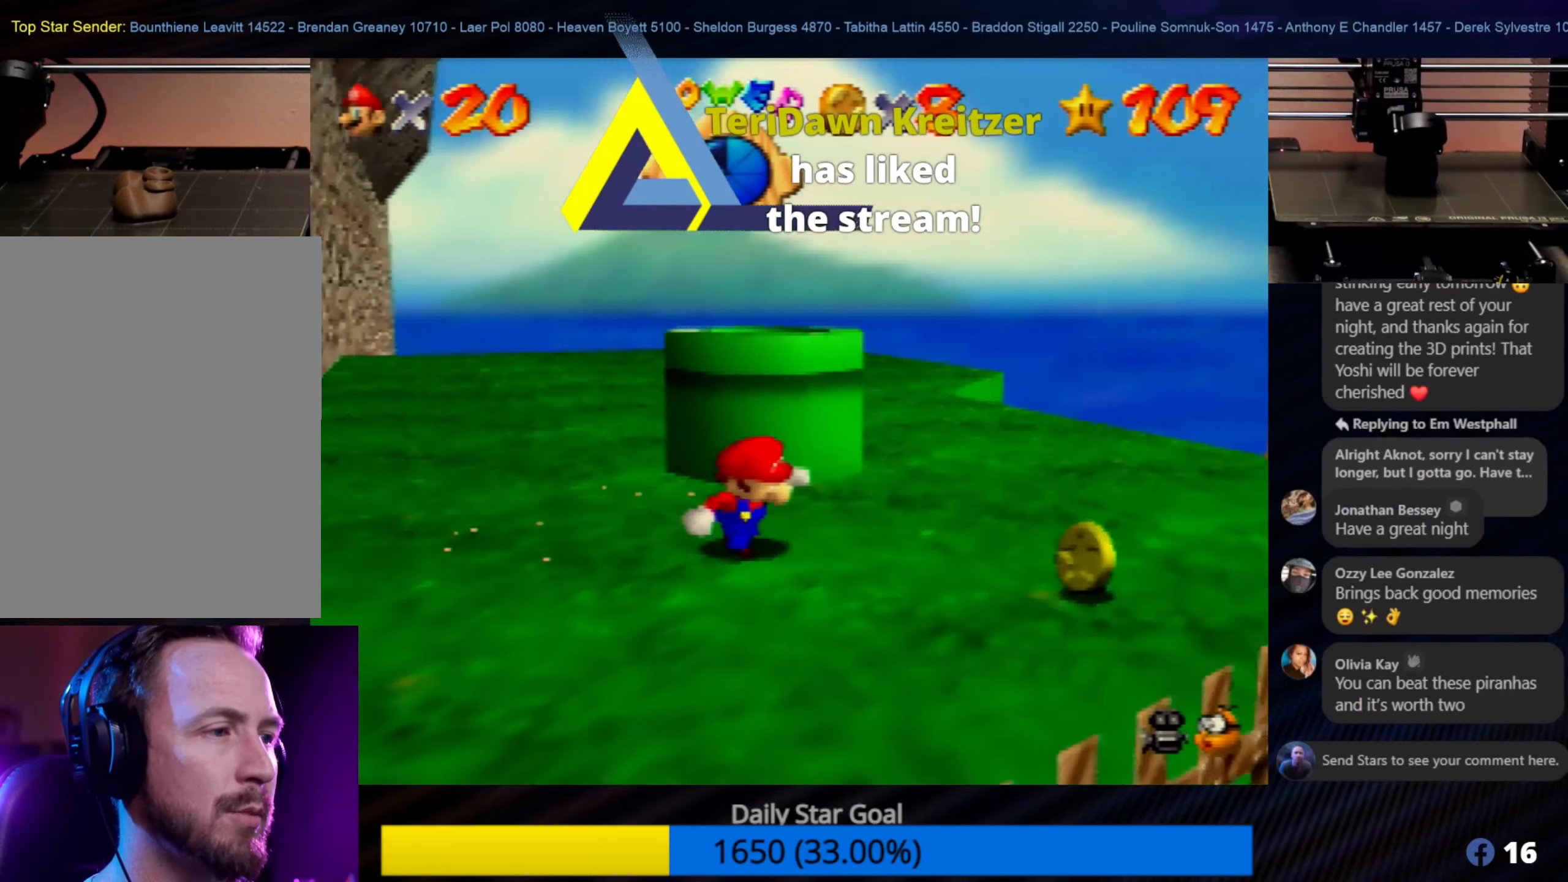
{"buttons": [], "left_stick": "center", "events": [[283, "left_stick", "up-right"], [433, "left_stick", "center"]]}
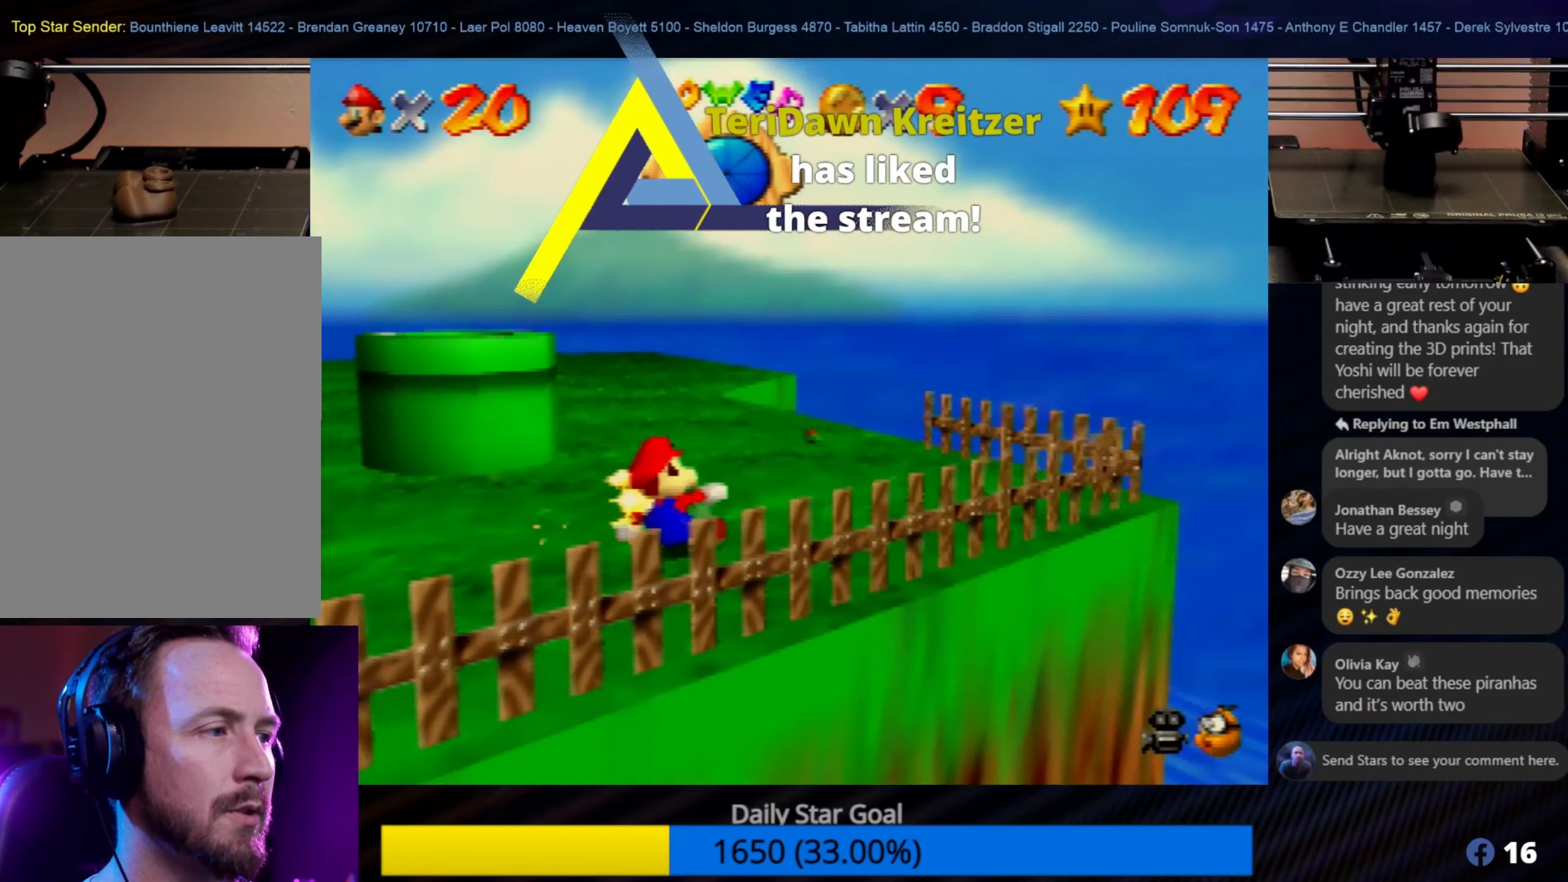
{"buttons": [], "left_stick": "up", "events": [[450, "left_stick", "up"]]}
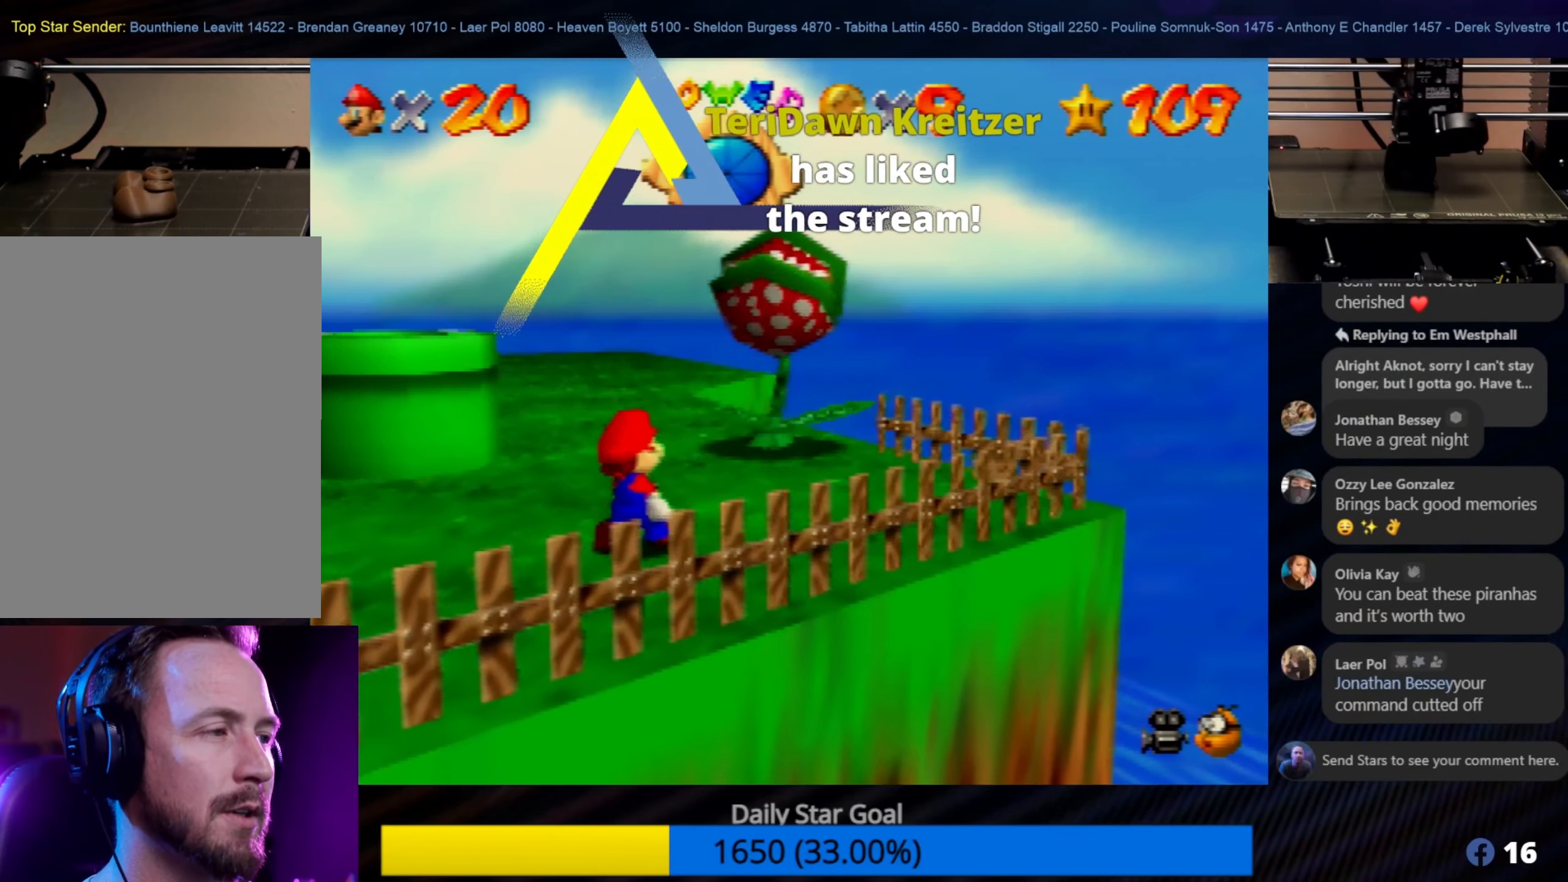
{"buttons": ["A"], "left_stick": "up", "events": [[367, "A", "down"]]}
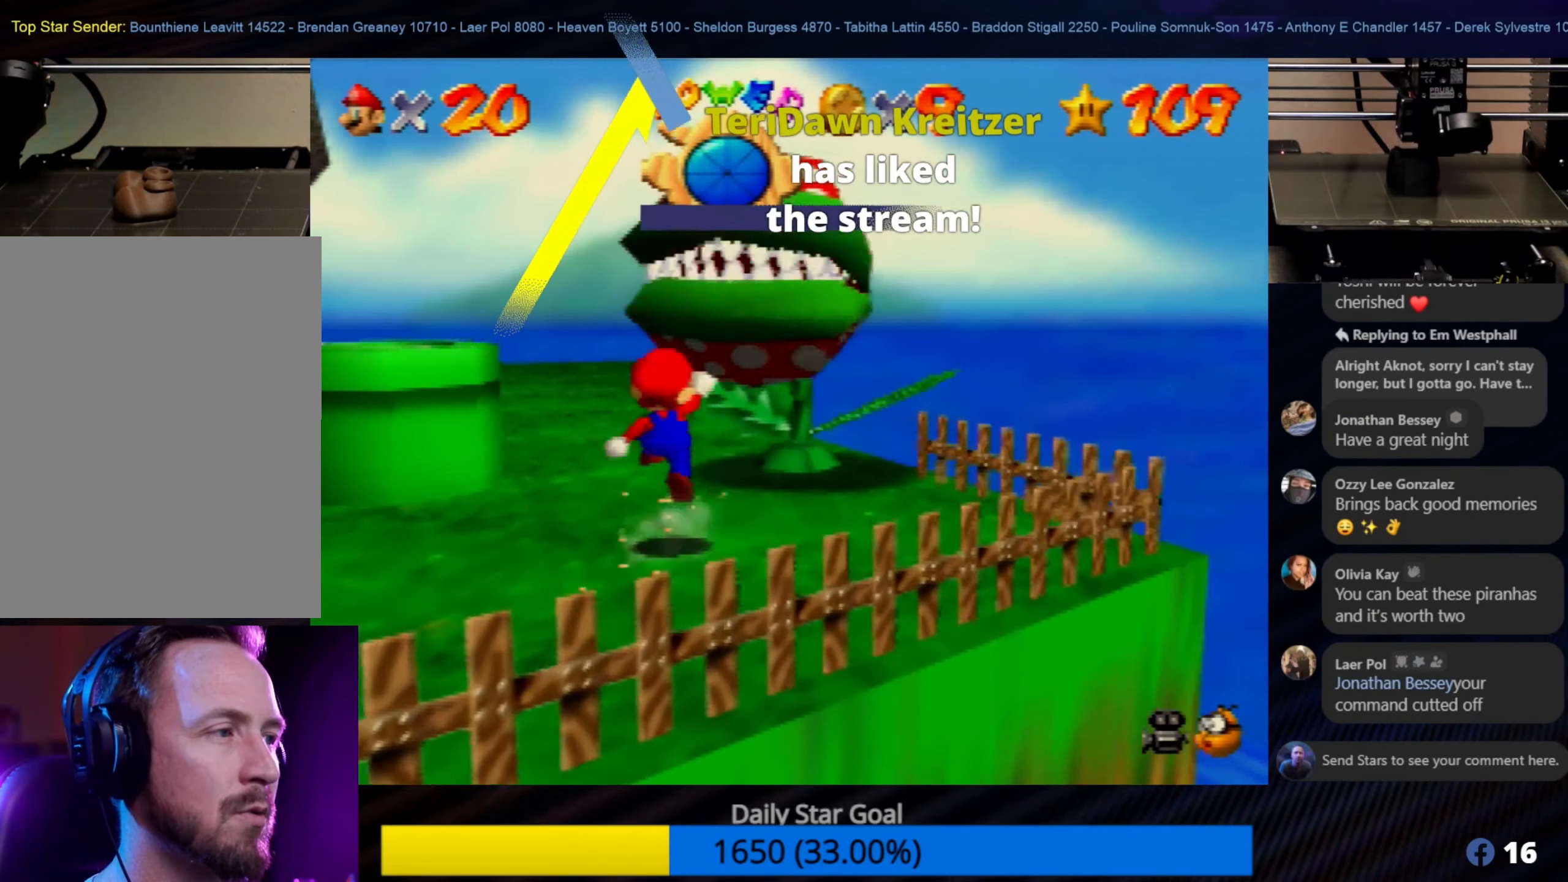
{"buttons": [], "left_stick": "center", "events": [[133, "A", "up"], [183, "left_stick", "center"], [217, "B", "down"], [350, "B", "up"], [367, "B", "down"], [483, "B", "up"]]}
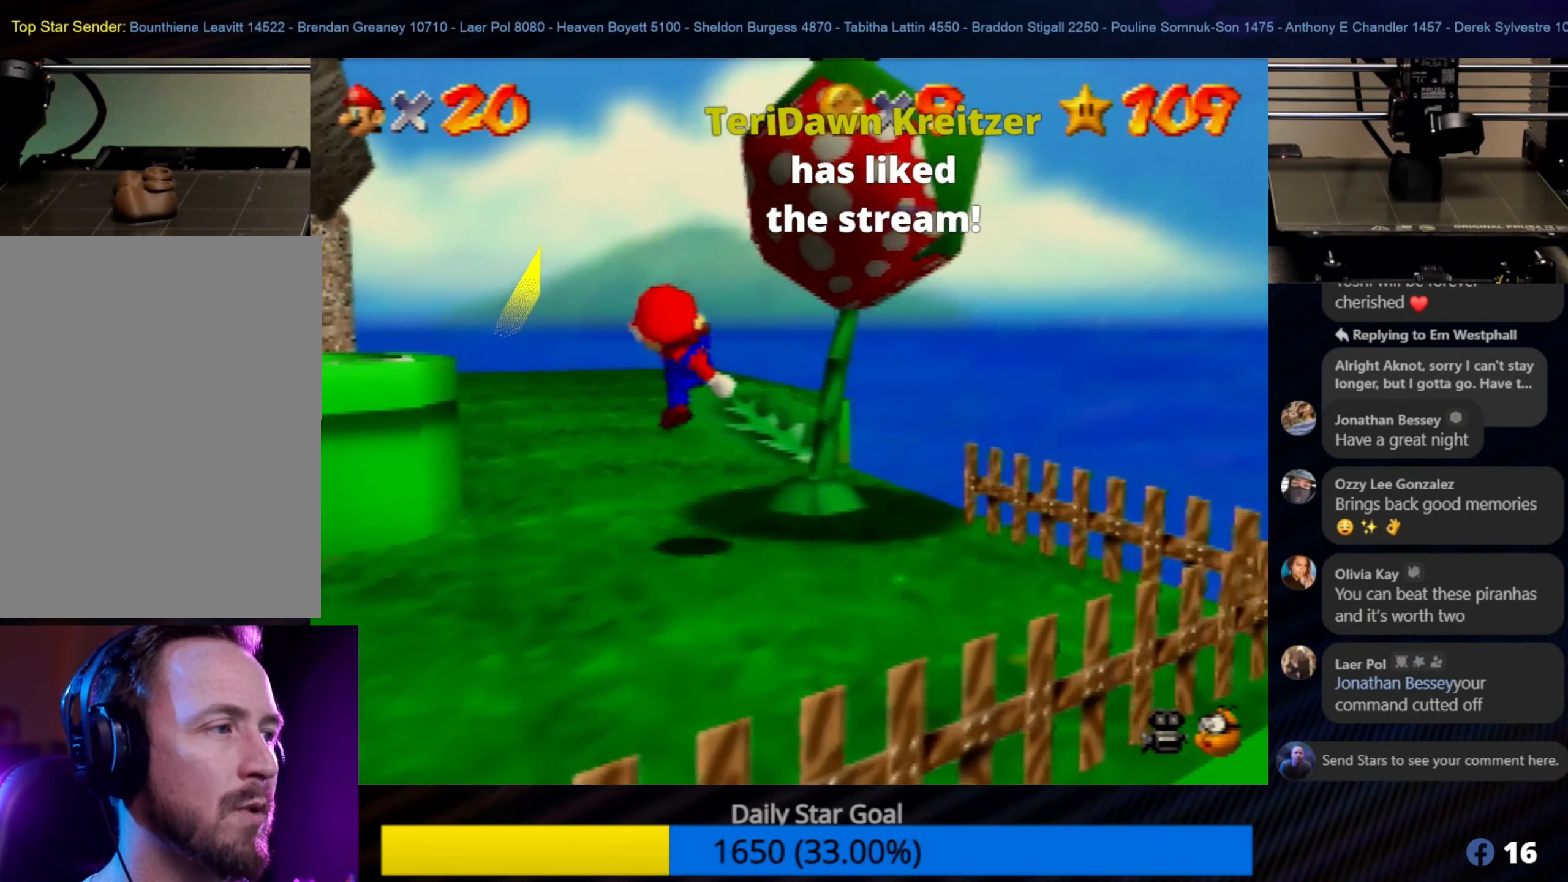
{"buttons": ["A"], "left_stick": "center", "events": [[133, "left_stick", "down"], [400, "A", "down"], [400, "left_stick", "center"]]}
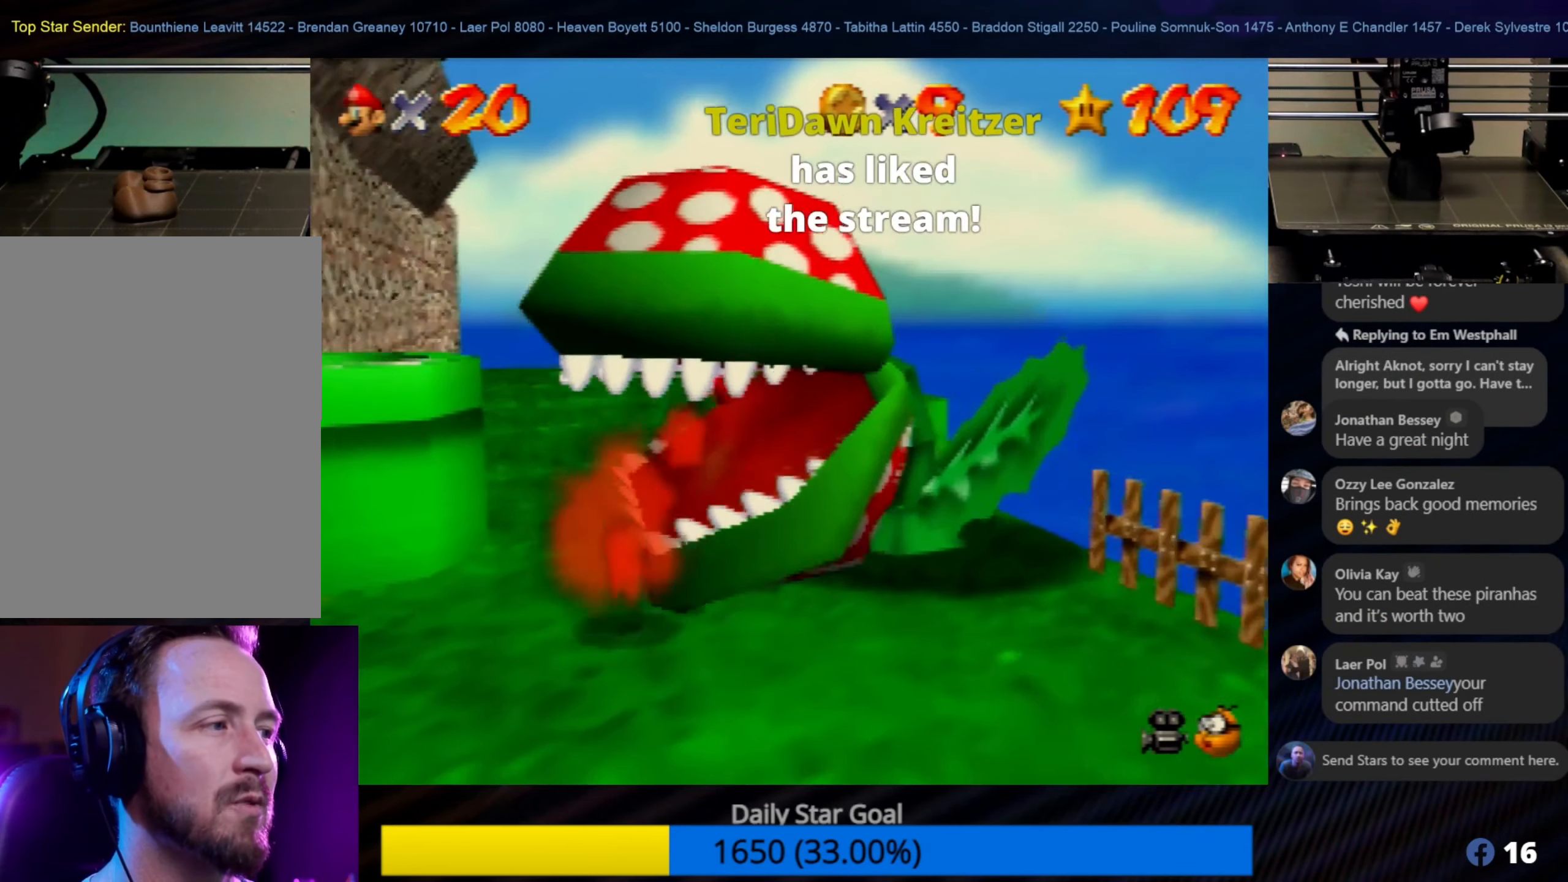
{"buttons": [], "left_stick": "down", "events": [[17, "A", "up"], [67, "A", "down"], [67, "B", "down"], [183, "A", "up"], [183, "B", "up"], [250, "B", "down"], [300, "B", "up"], [367, "left_stick", "down"]]}
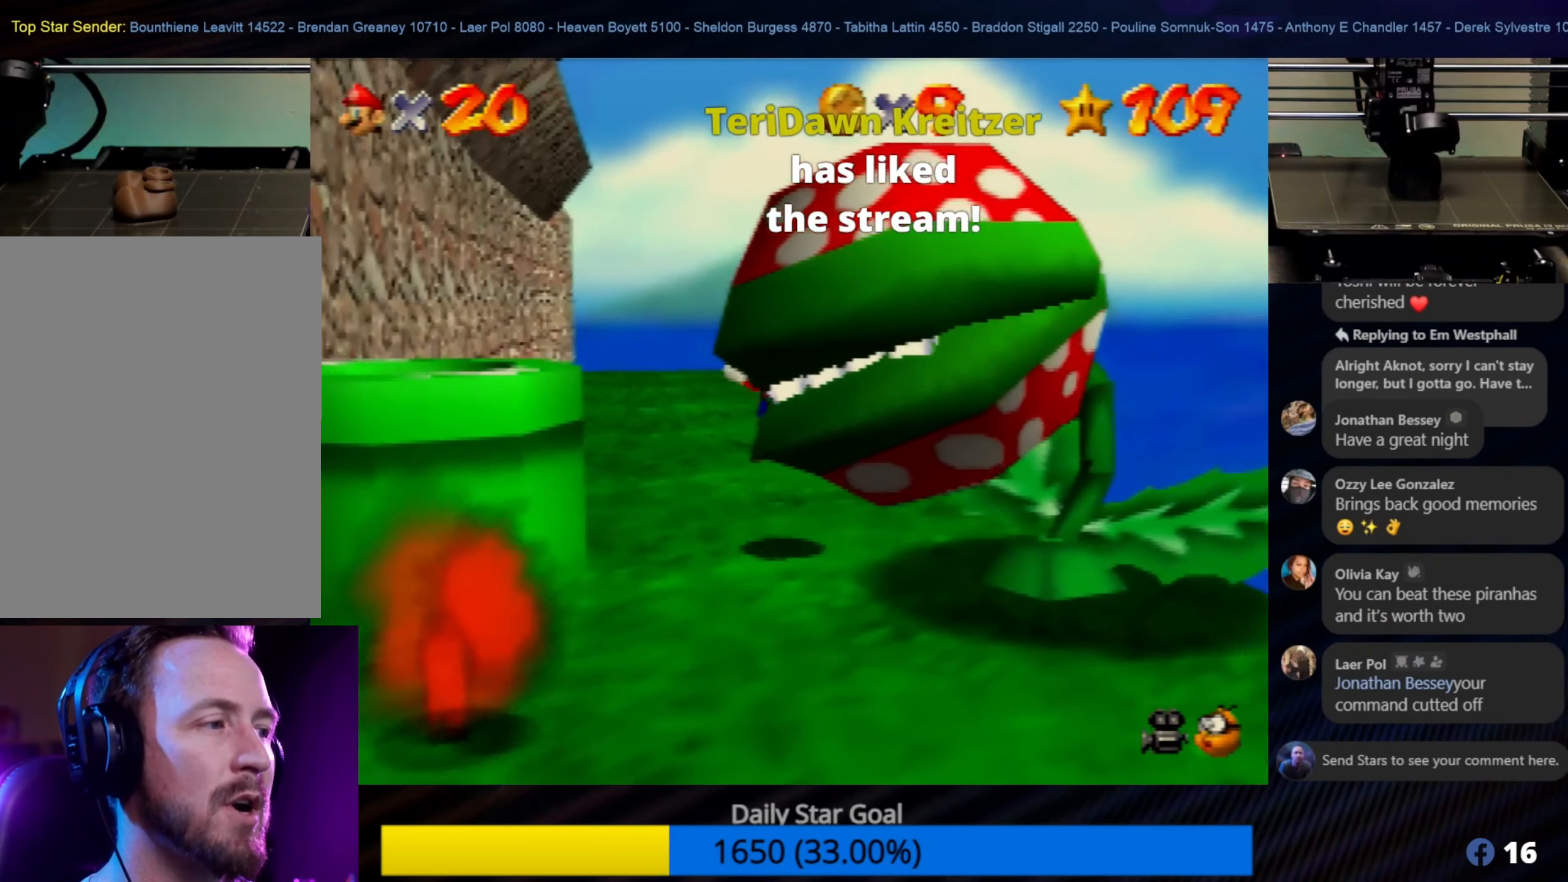
{"buttons": [], "left_stick": "down-right", "events": [[317, "A", "down"], [333, "left_stick", "down-right"], [483, "A", "up"]]}
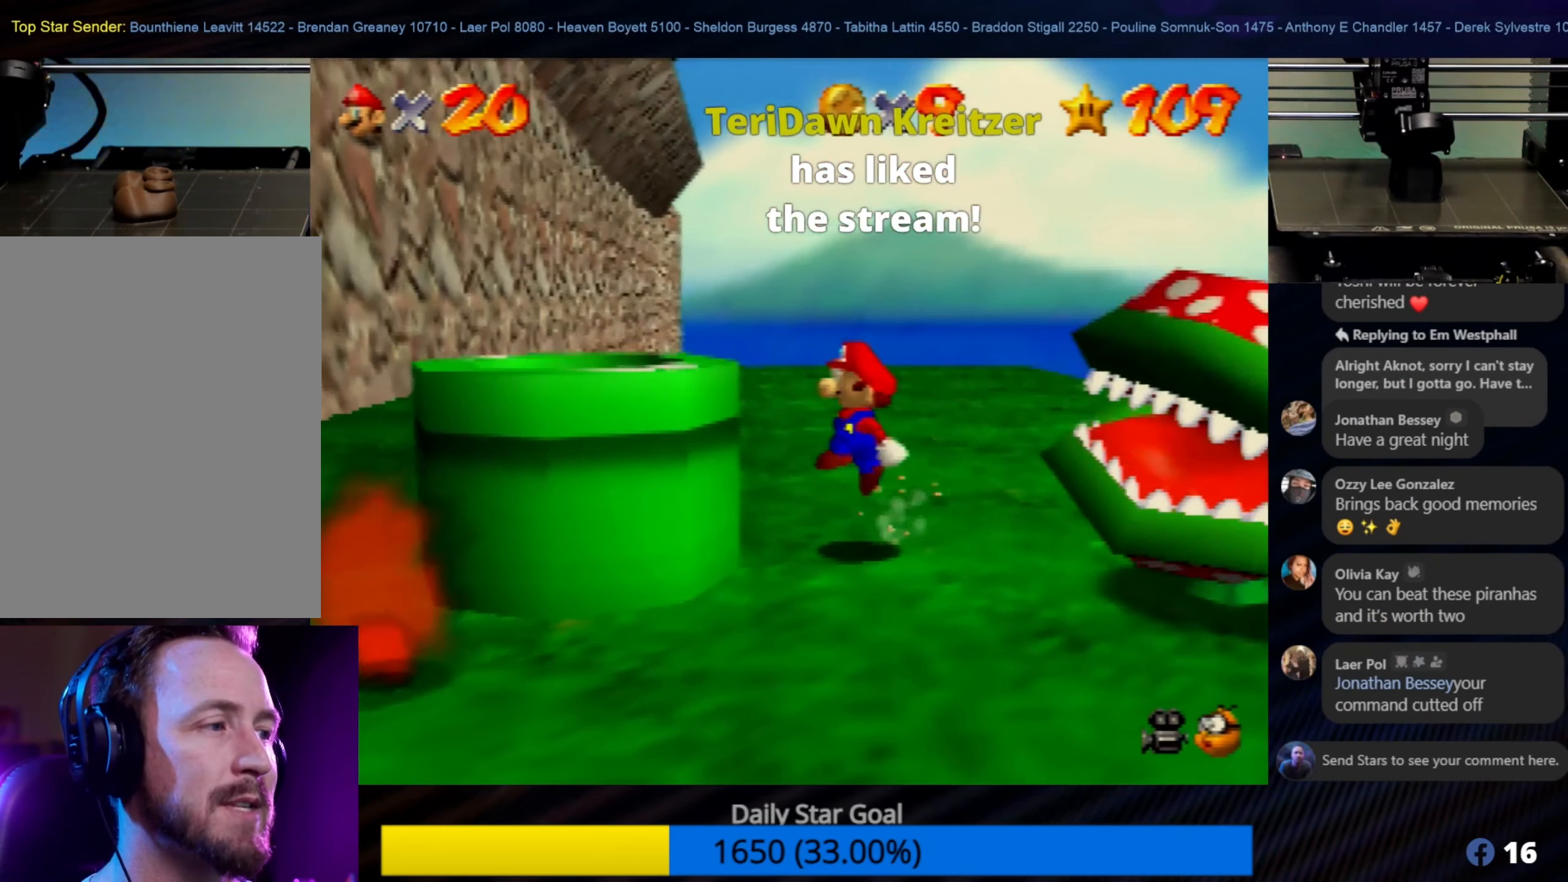
{"buttons": [], "left_stick": "down-right", "events": [[83, "B", "down"], [217, "B", "up"]]}
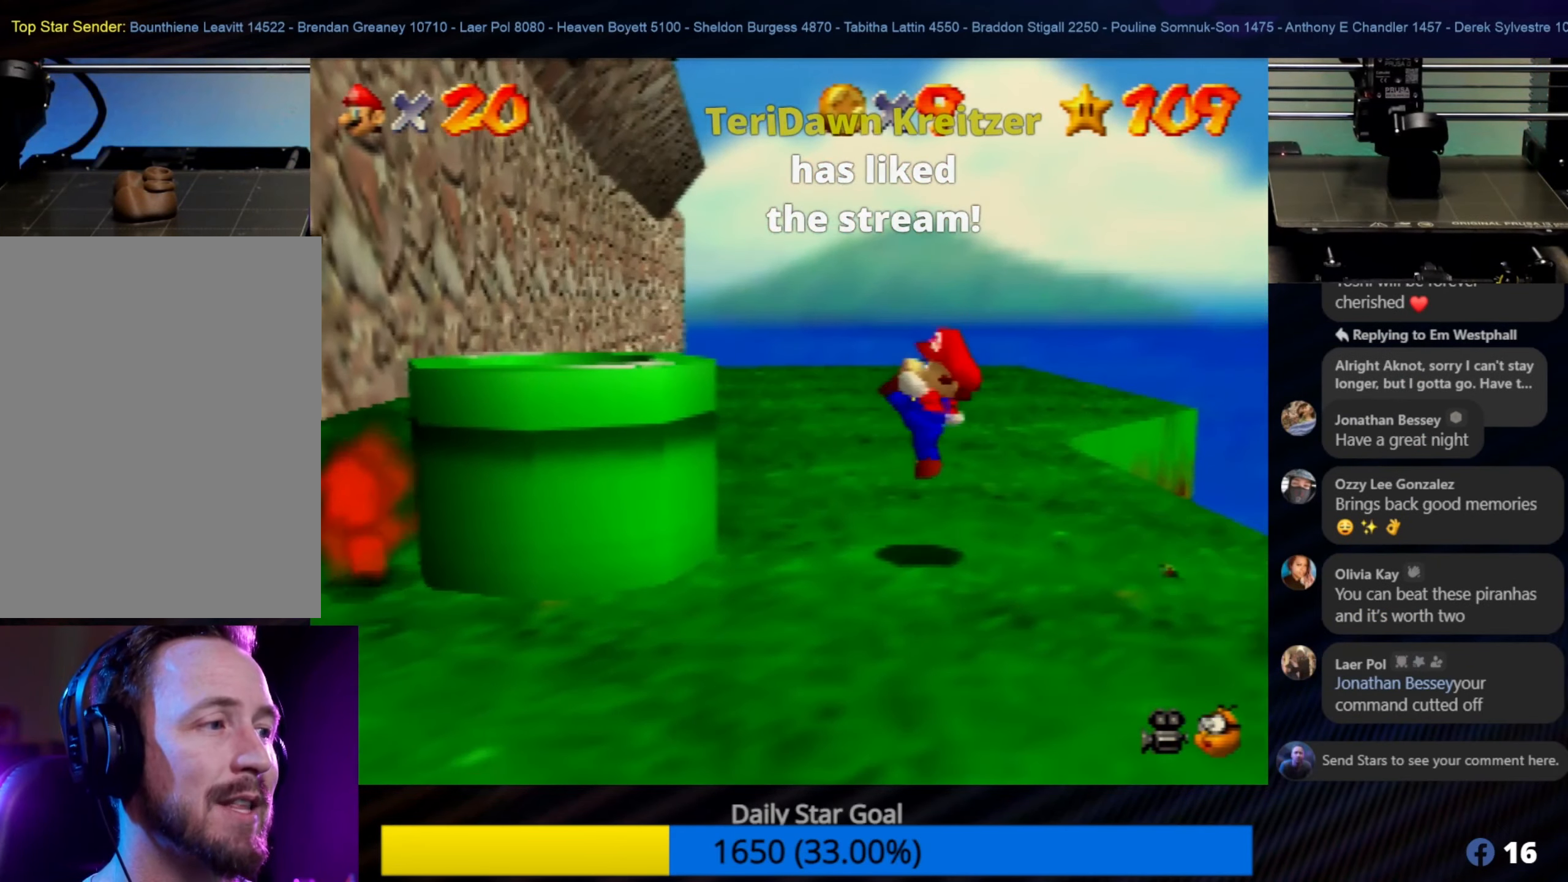
{"buttons": ["C_LEFT"], "left_stick": "center", "events": [[50, "left_stick", "down"], [417, "C_LEFT", "down"], [417, "left_stick", "center"]]}
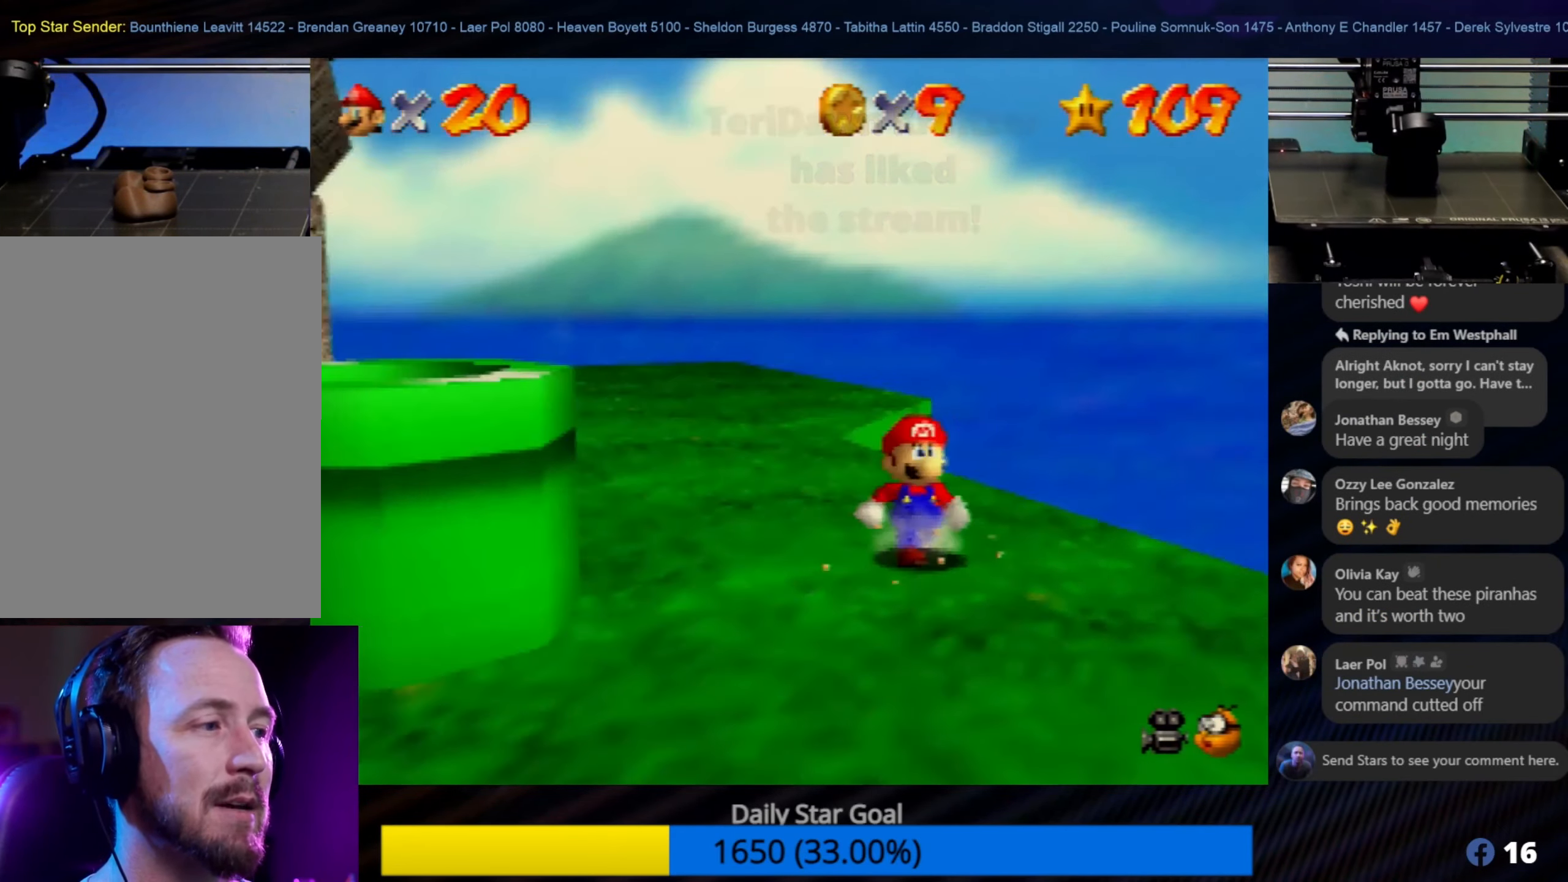
{"buttons": [], "left_stick": "down", "events": [[50, "C_LEFT", "up"], [150, "left_stick", "down"]]}
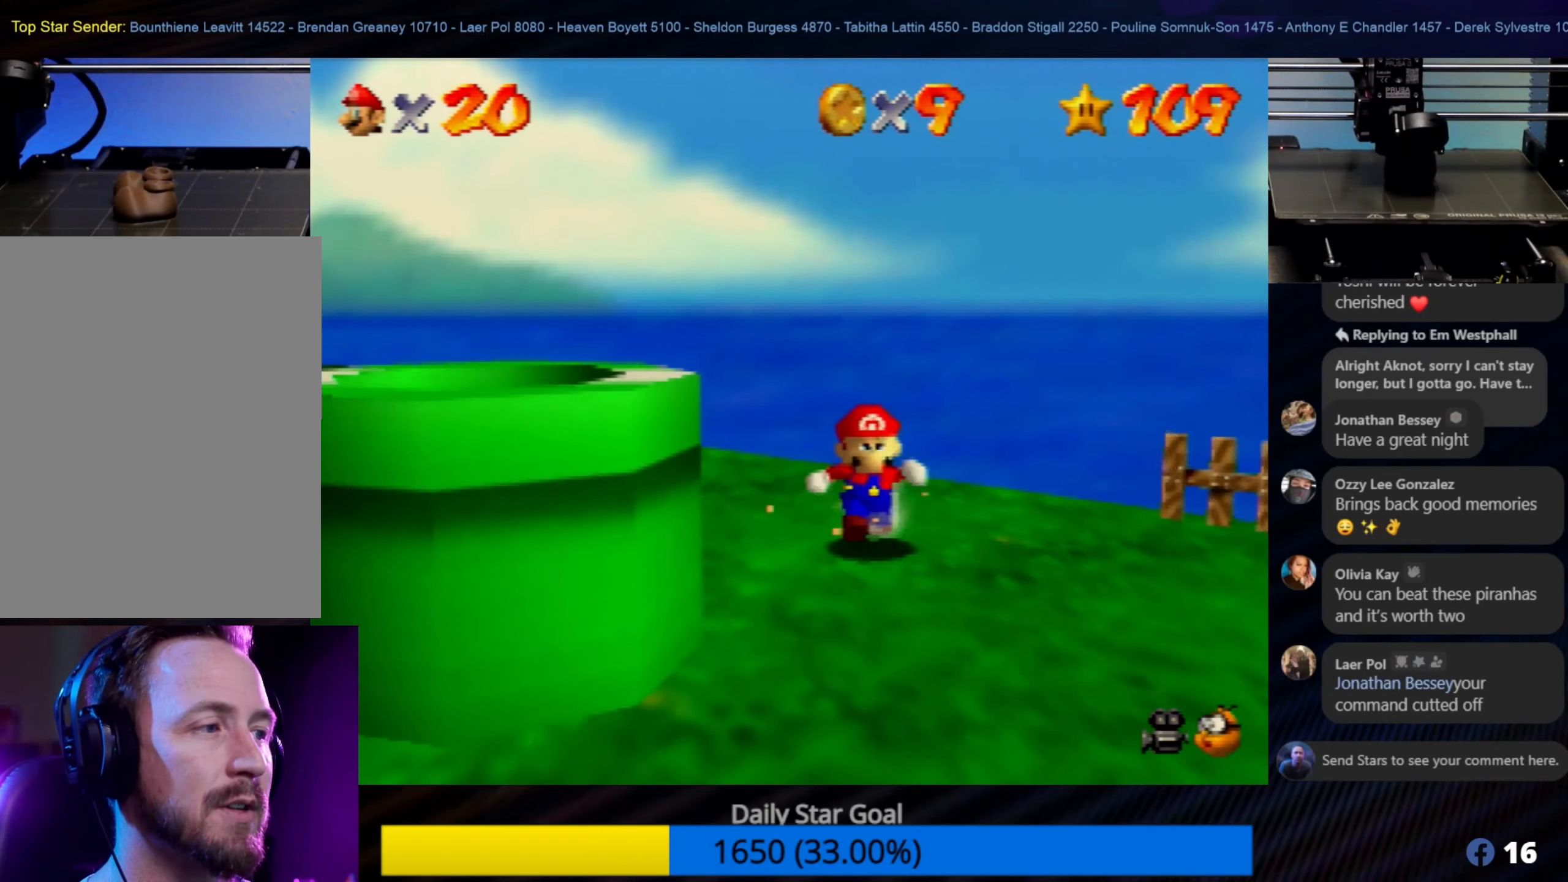
{"buttons": [], "left_stick": "down", "events": []}
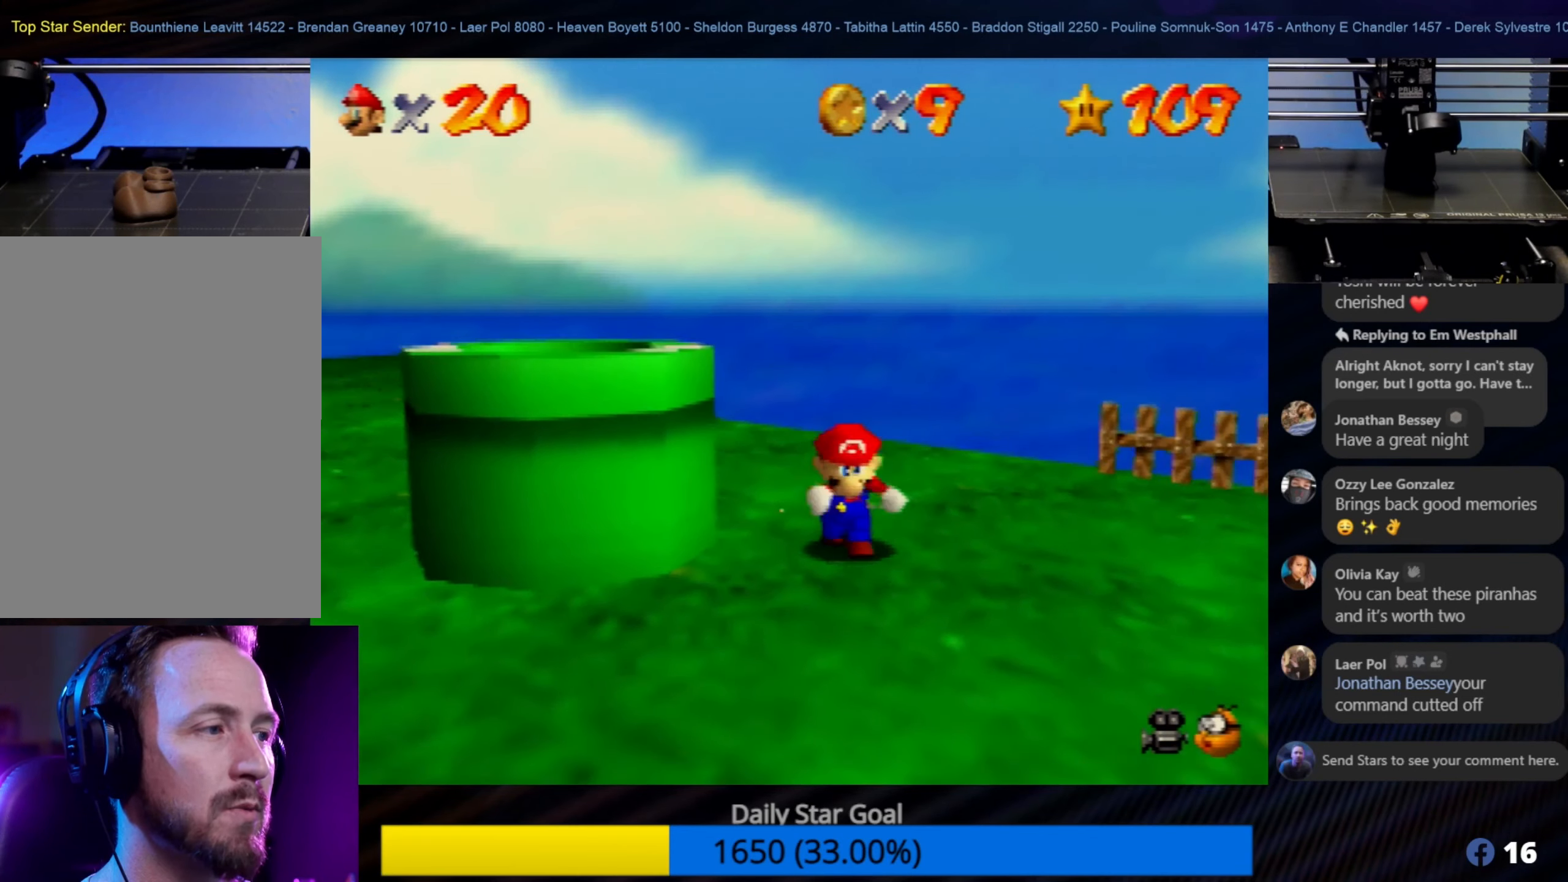
{"buttons": [], "left_stick": "center", "events": [[184, "left_stick", "right"], [234, "left_stick", "up-right"], [384, "left_stick", "center"]]}
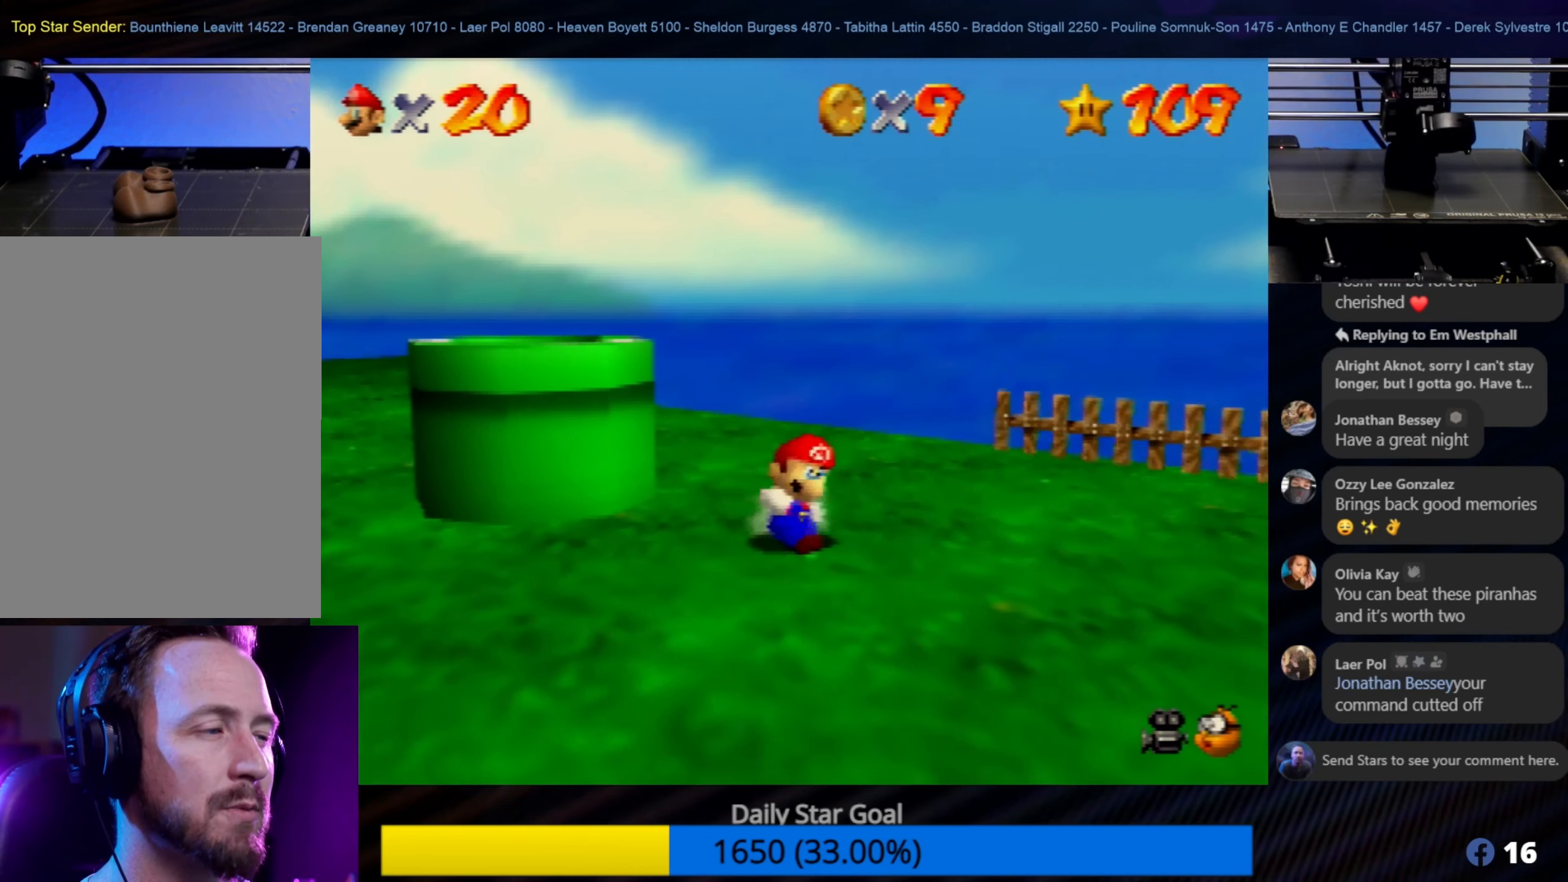
{"buttons": [], "left_stick": "center", "events": [[217, "left_stick", "up"], [384, "left_stick", "center"]]}
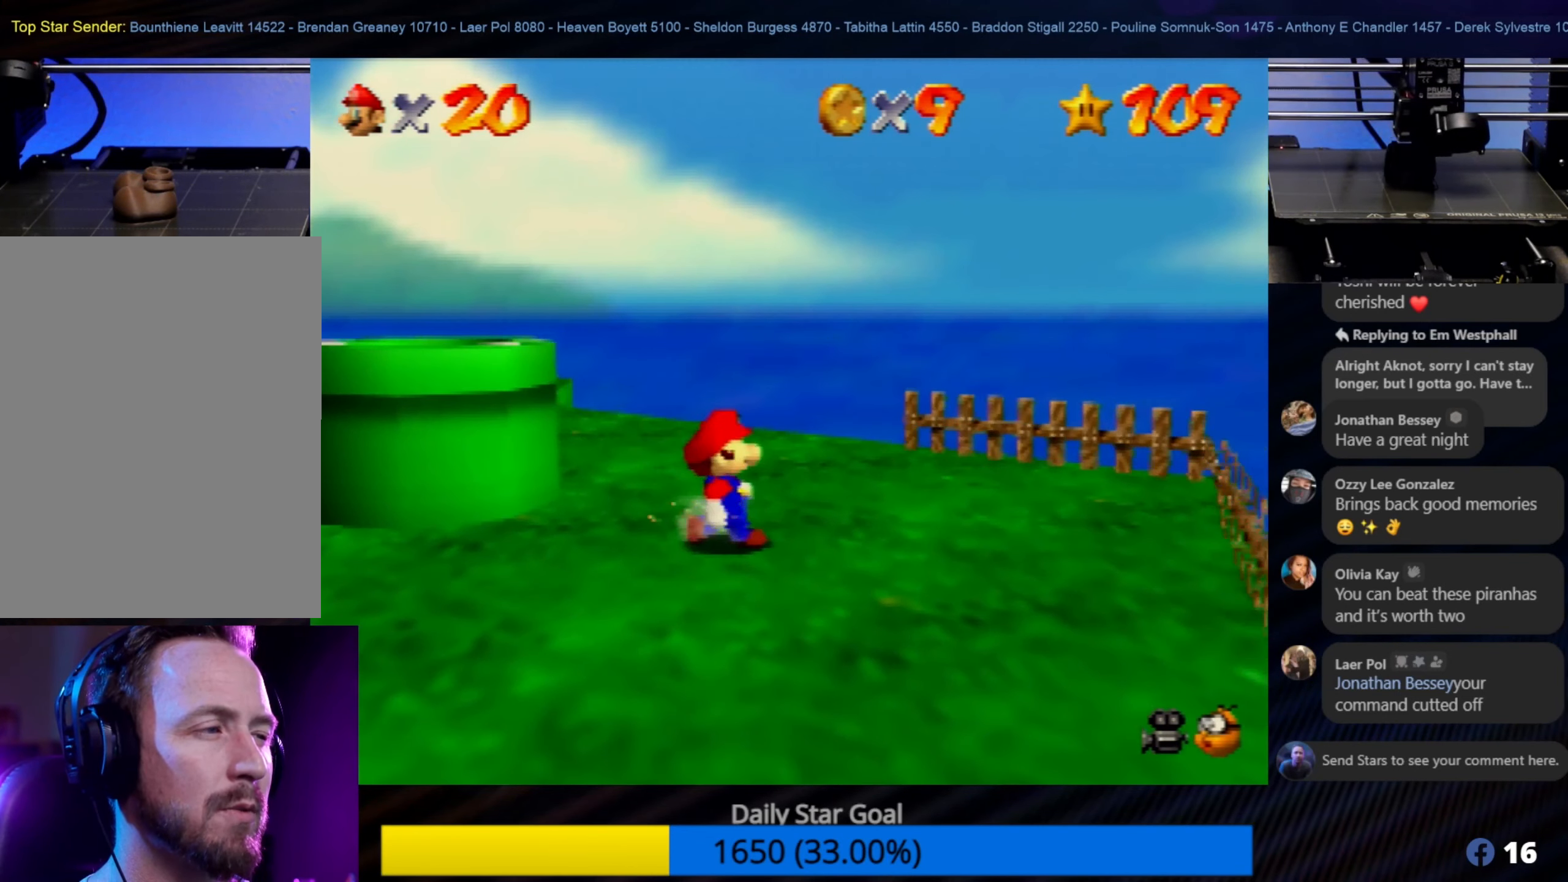
{"buttons": [], "left_stick": "center", "events": [[234, "left_stick", "up"], [384, "left_stick", "center"]]}
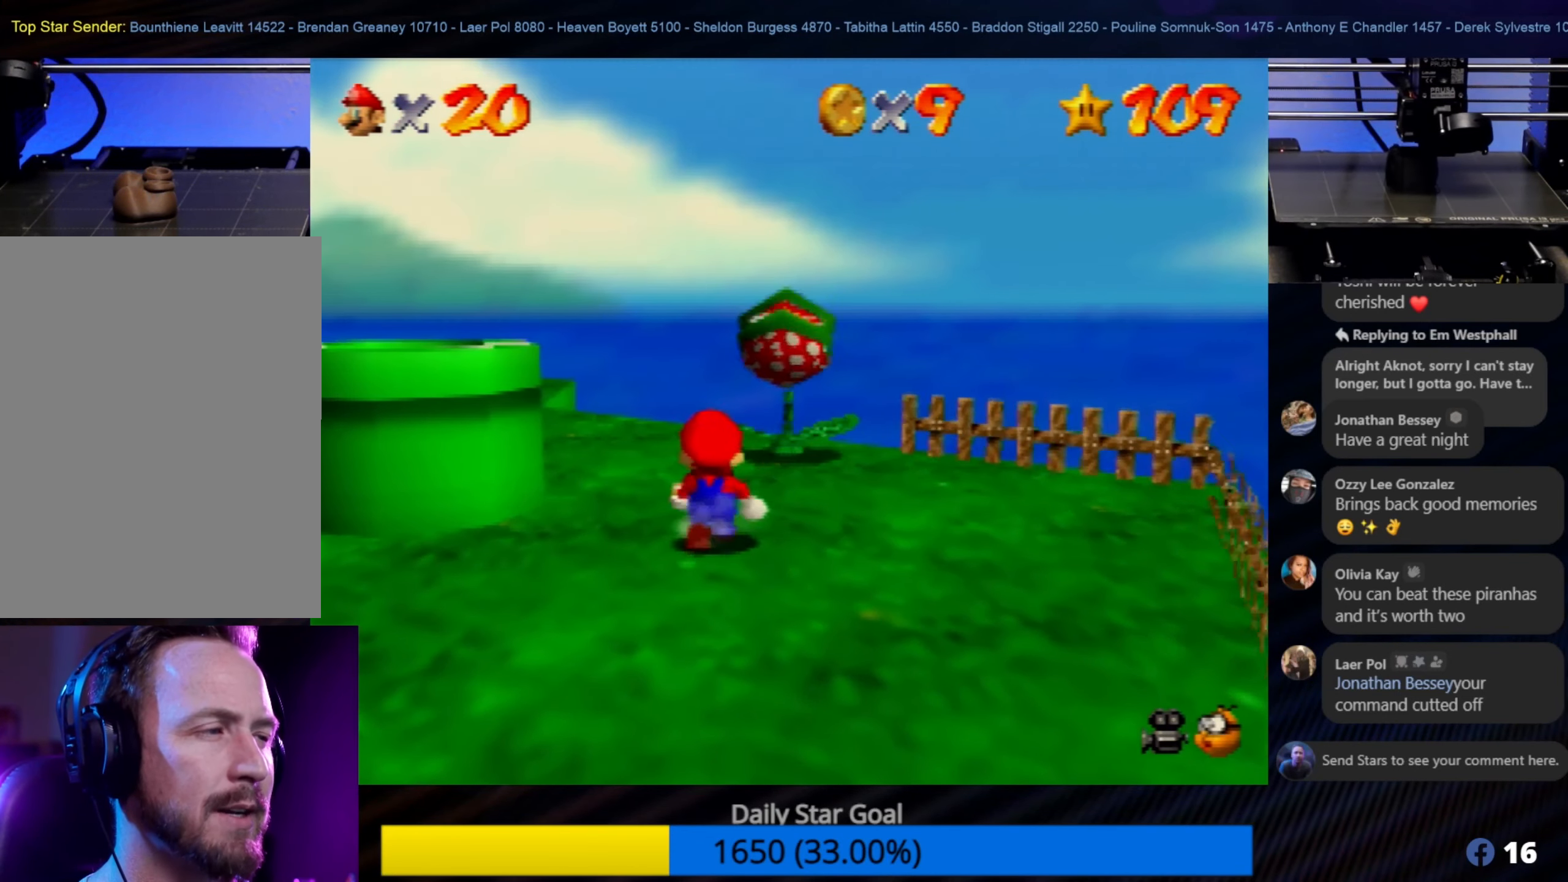
{"buttons": [], "left_stick": "center", "events": [[167, "left_stick", "up"], [467, "left_stick", "center"]]}
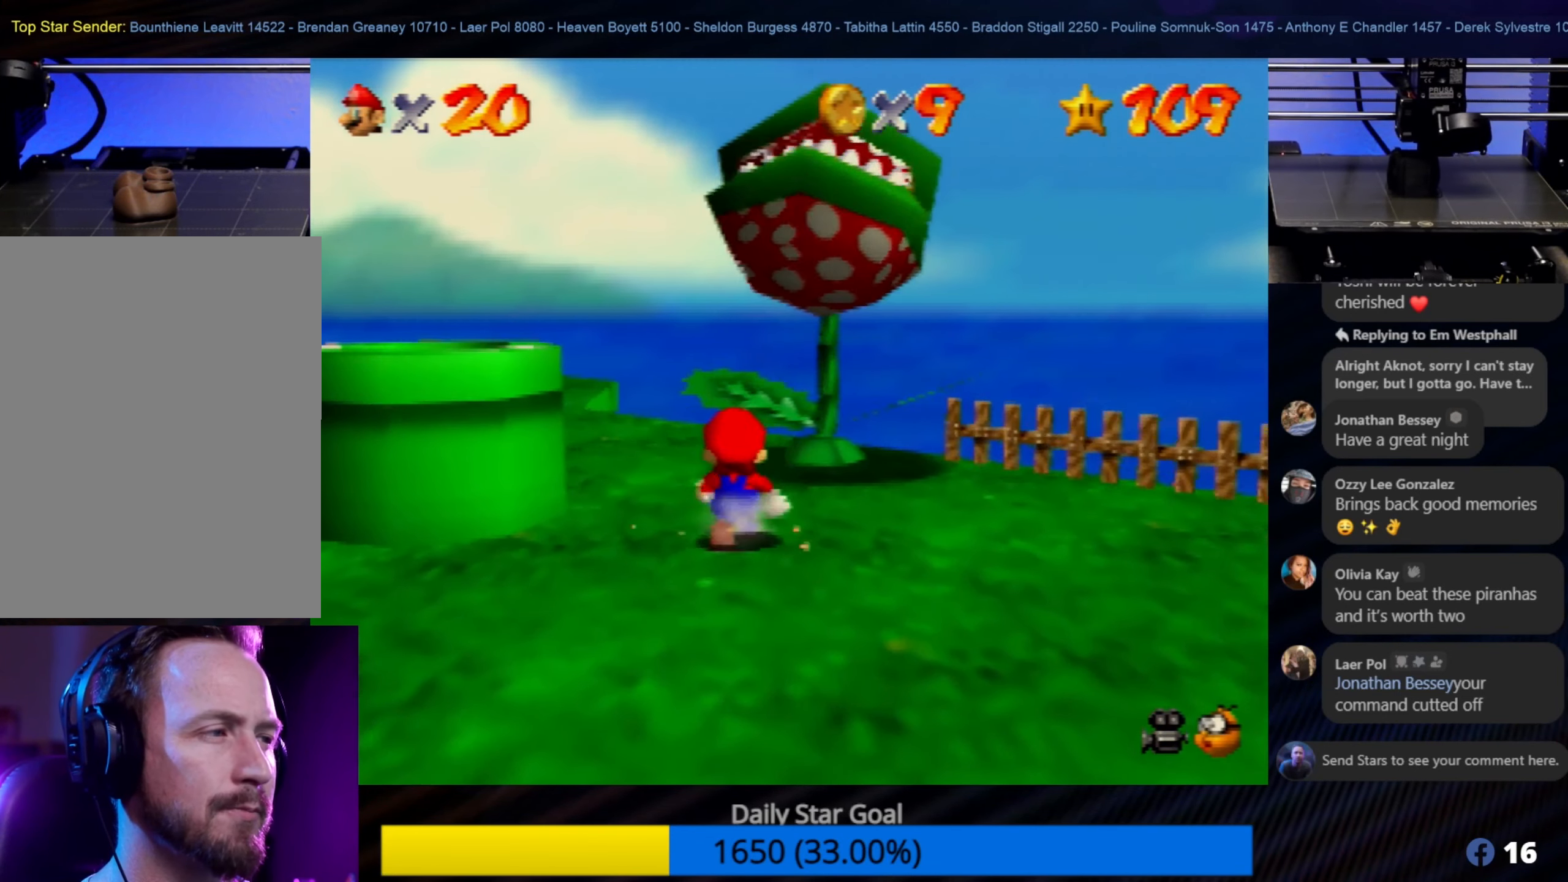
{"buttons": ["B"], "left_stick": "center", "events": [[50, "A", "down"], [50, "left_stick", "up"], [234, "left_stick", "center"], [400, "A", "up"], [400, "left_stick", "up"], [434, "B", "down"], [500, "left_stick", "center"]]}
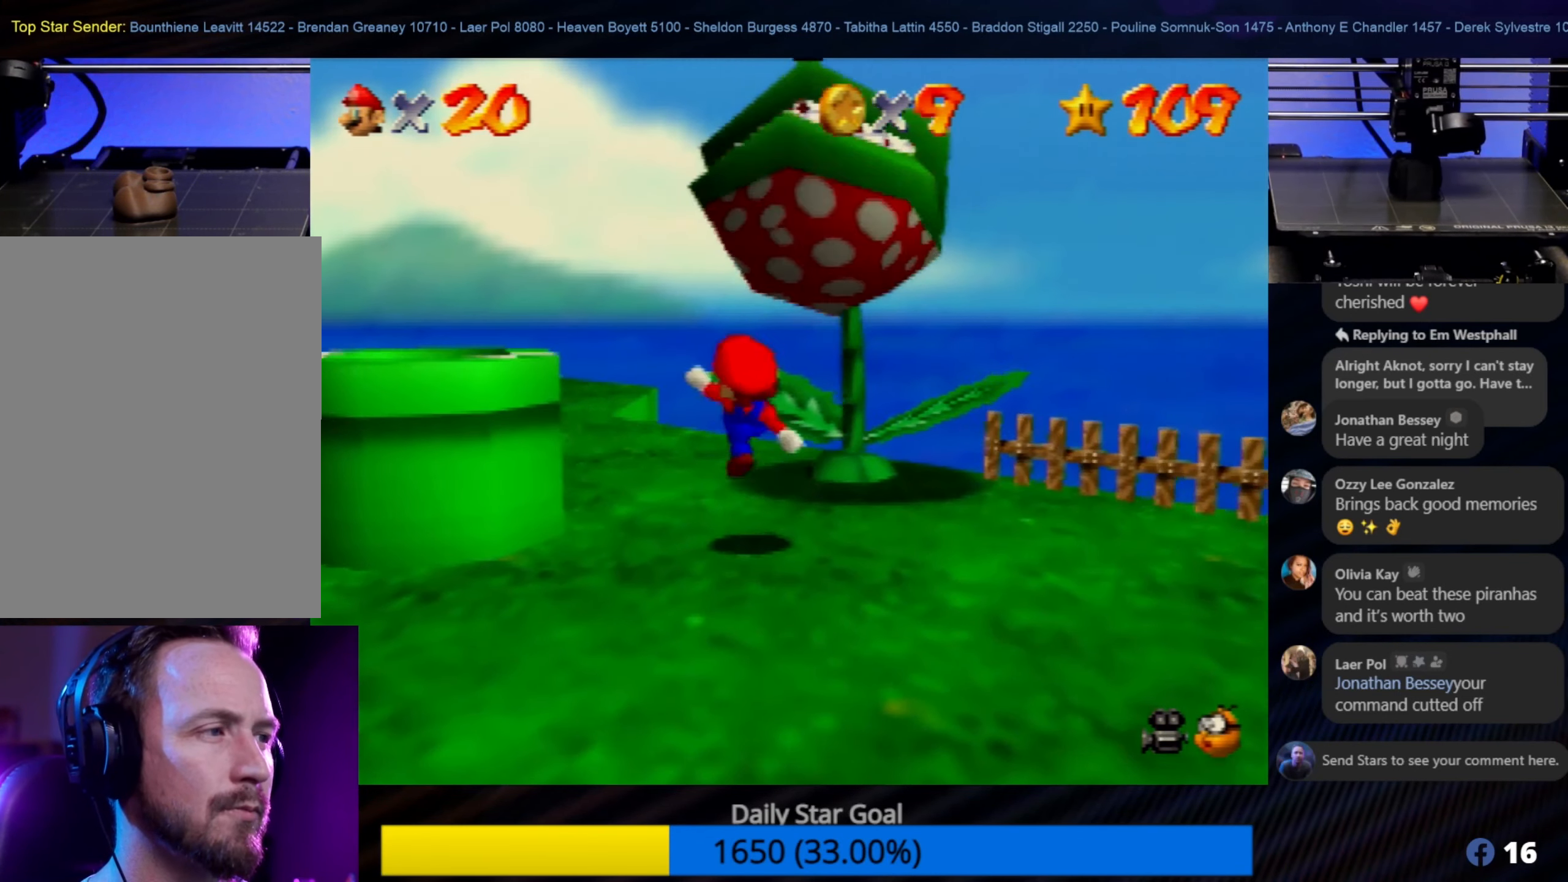
{"buttons": [], "left_stick": "center", "events": [[67, "B", "up"], [100, "B", "down"], [200, "B", "up"]]}
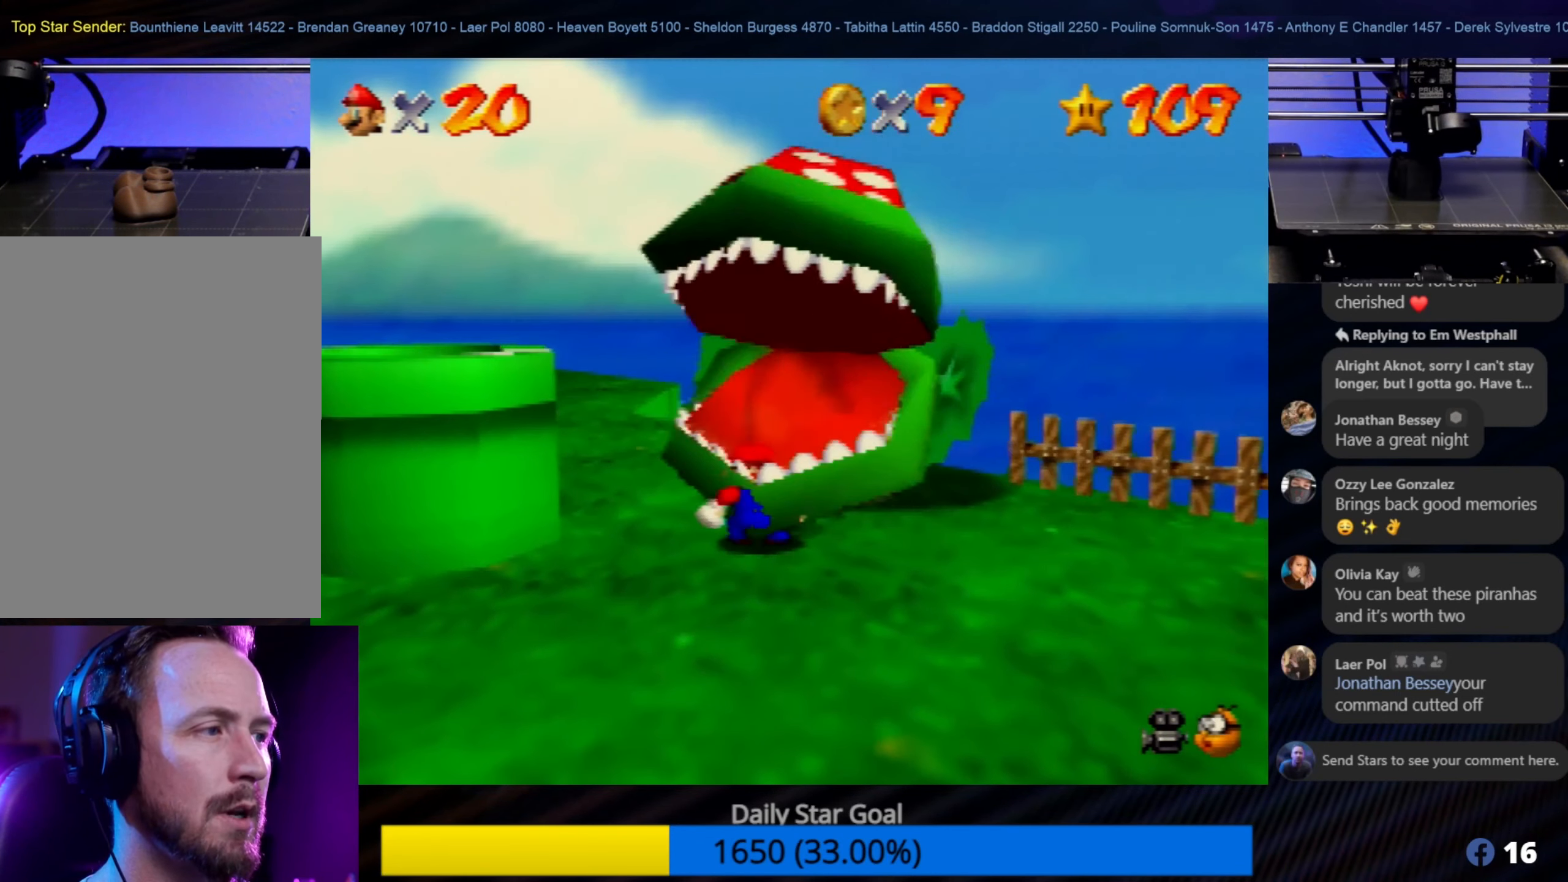
{"buttons": ["B"], "left_stick": "center", "events": [[34, "A", "down"], [100, "left_stick", "up"], [167, "A", "up"], [234, "A", "down"], [234, "B", "down"], [334, "A", "up"], [334, "B", "up"], [350, "B", "down"], [467, "B", "up"], [467, "left_stick", "center"], [500, "B", "down"]]}
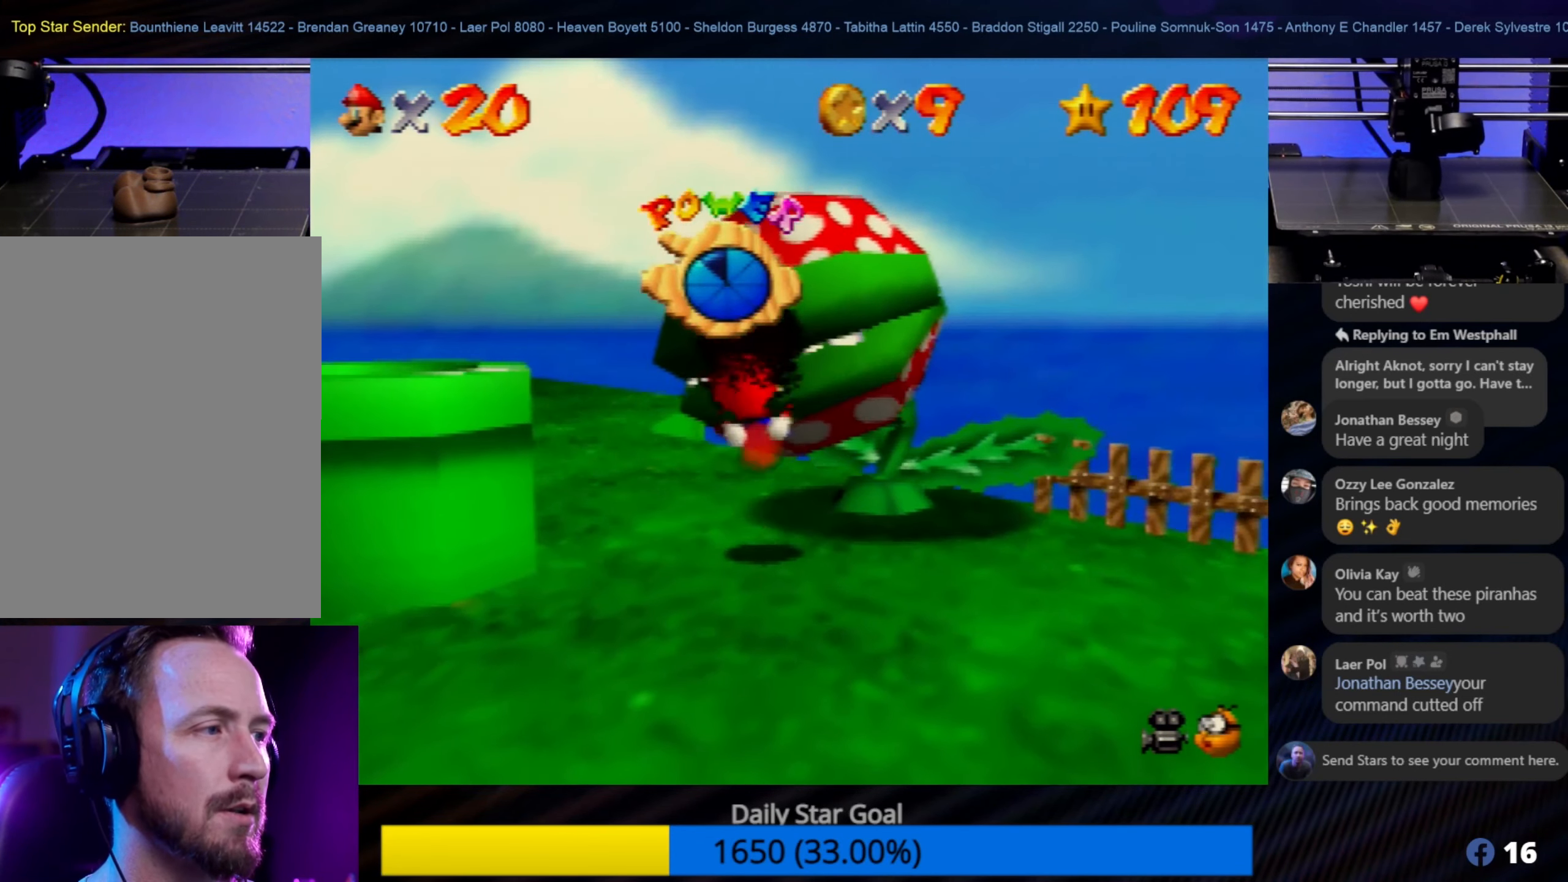
{"buttons": ["A"], "left_stick": "down", "events": [[67, "B", "up"], [117, "left_stick", "down-right"], [167, "B", "down"], [167, "left_stick", "down"], [234, "B", "up"], [334, "A", "down"]]}
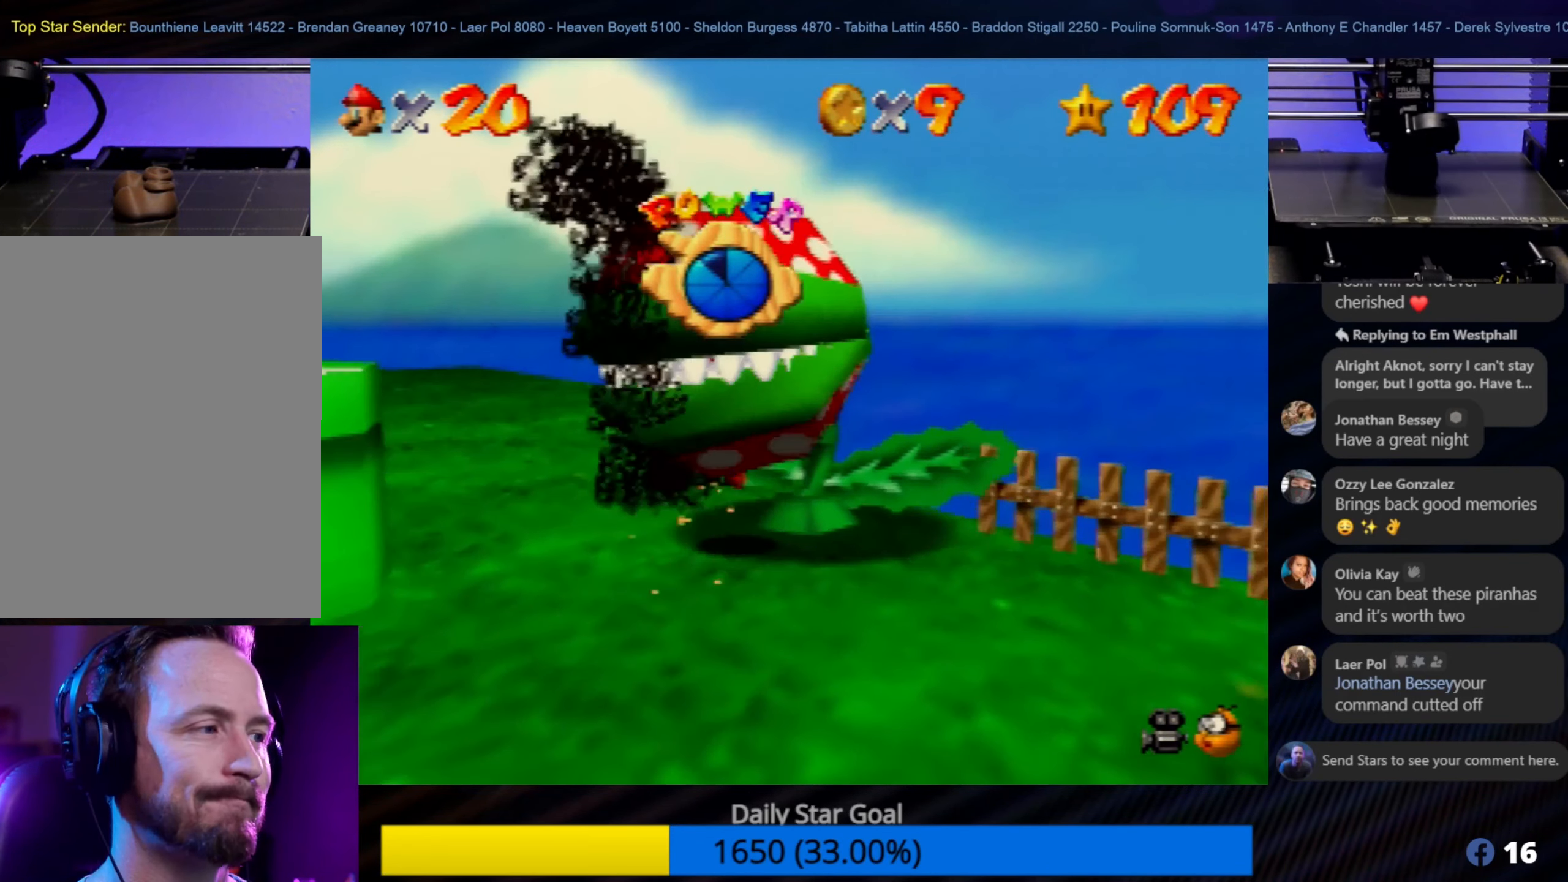
{"buttons": ["B"], "left_stick": "down", "events": [[17, "A", "up"], [84, "A", "down"], [134, "A", "up"], [167, "A", "down"], [266, "A", "up"], [400, "B", "down"], [433, "A", "down"], [500, "A", "up"]]}
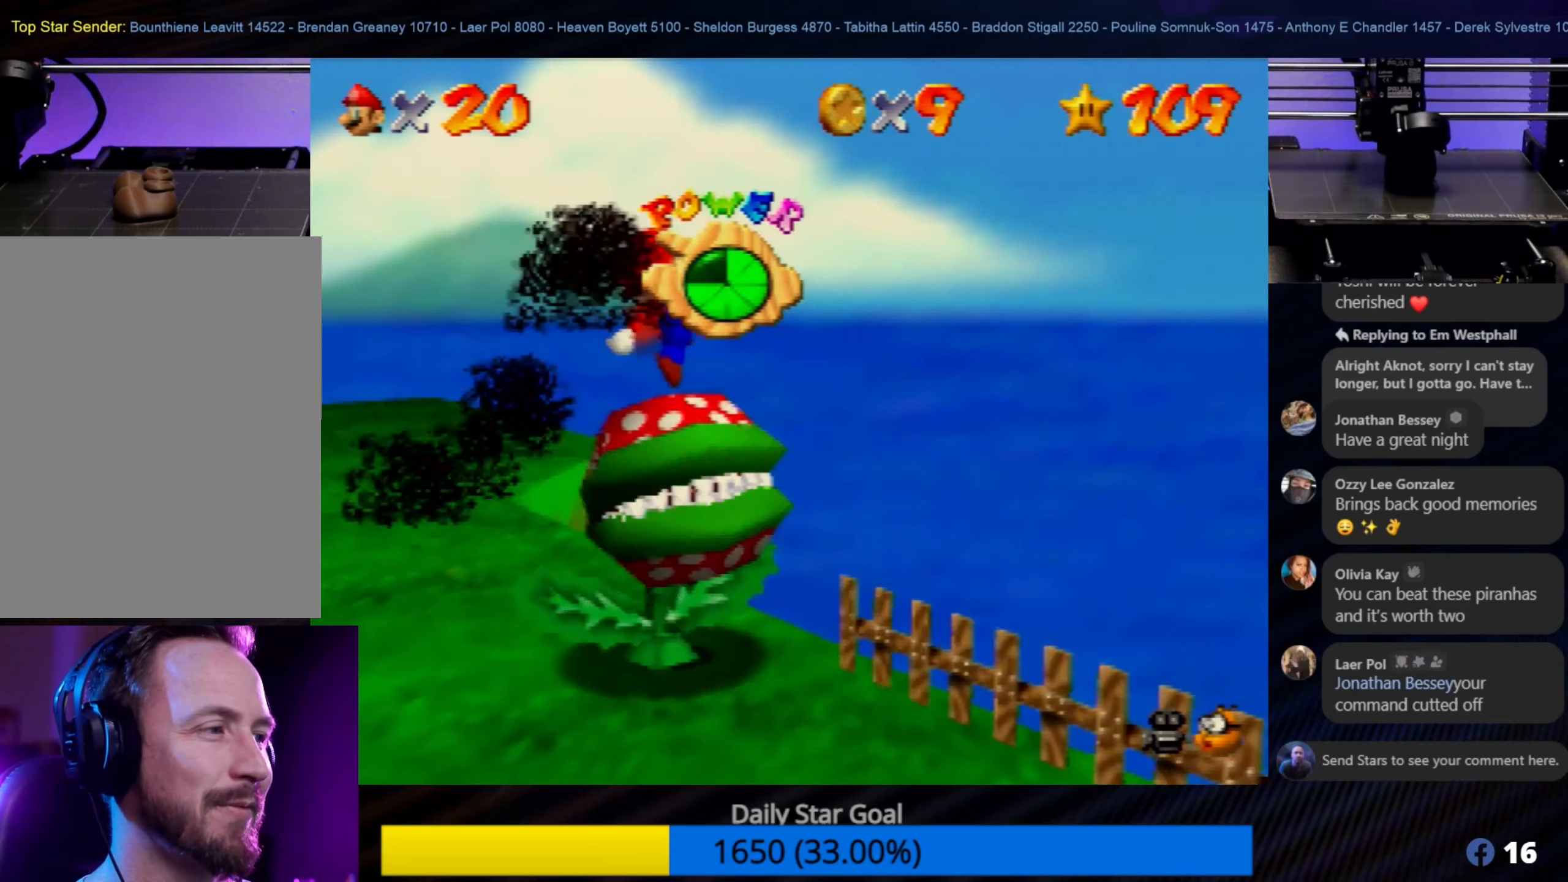
{"buttons": ["A"], "left_stick": "down", "events": [[50, "B", "up"], [466, "A", "down"]]}
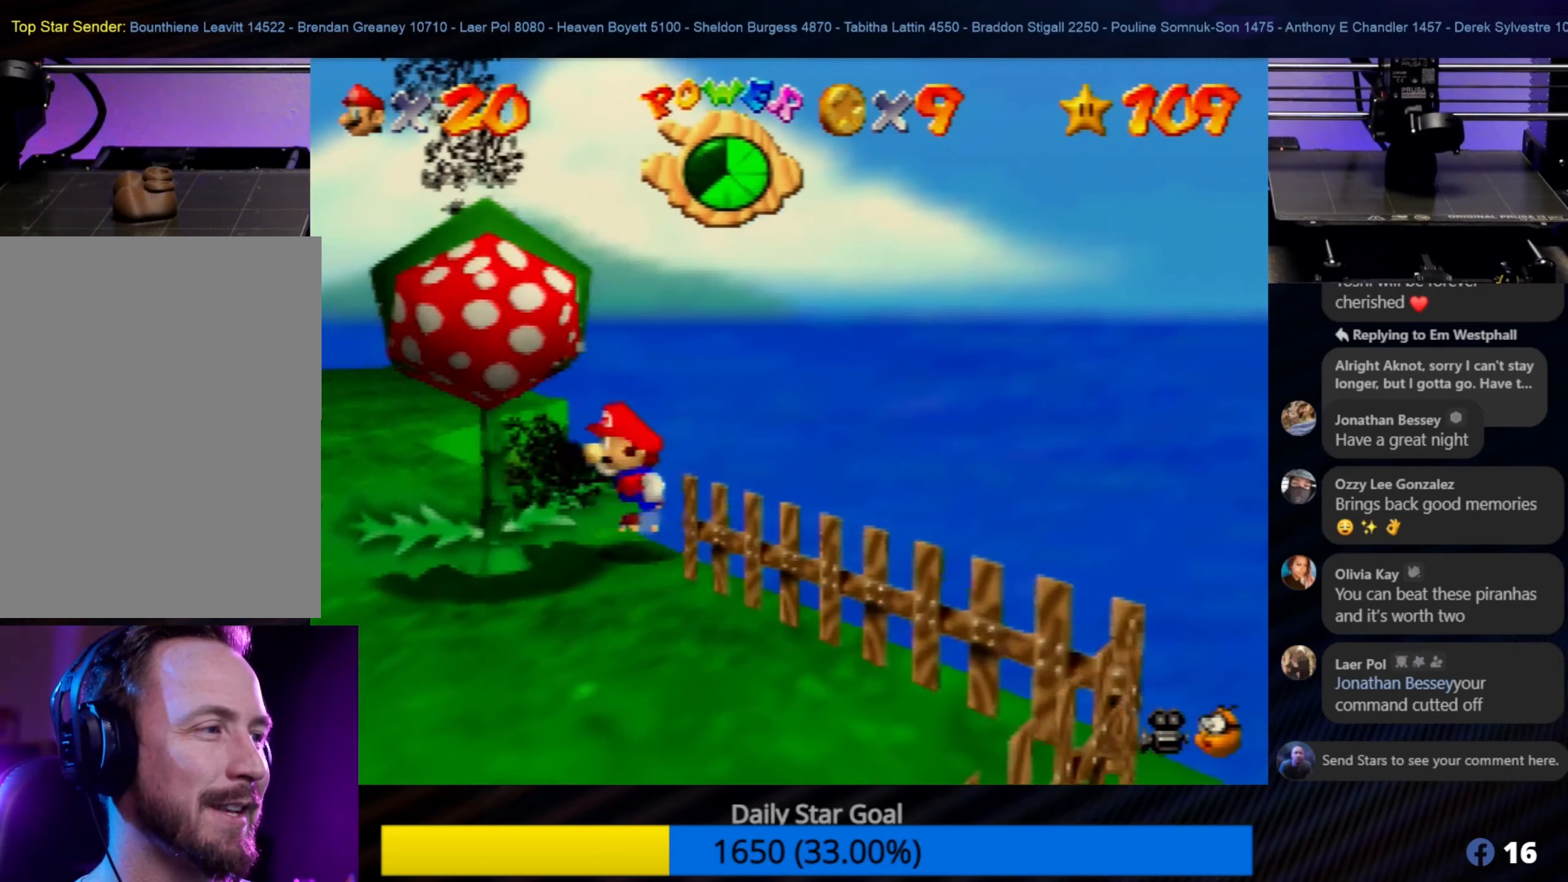
{"buttons": [], "left_stick": "down-left", "events": [[200, "A", "up"], [233, "left_stick", "down-left"], [266, "A", "down"], [433, "A", "up"]]}
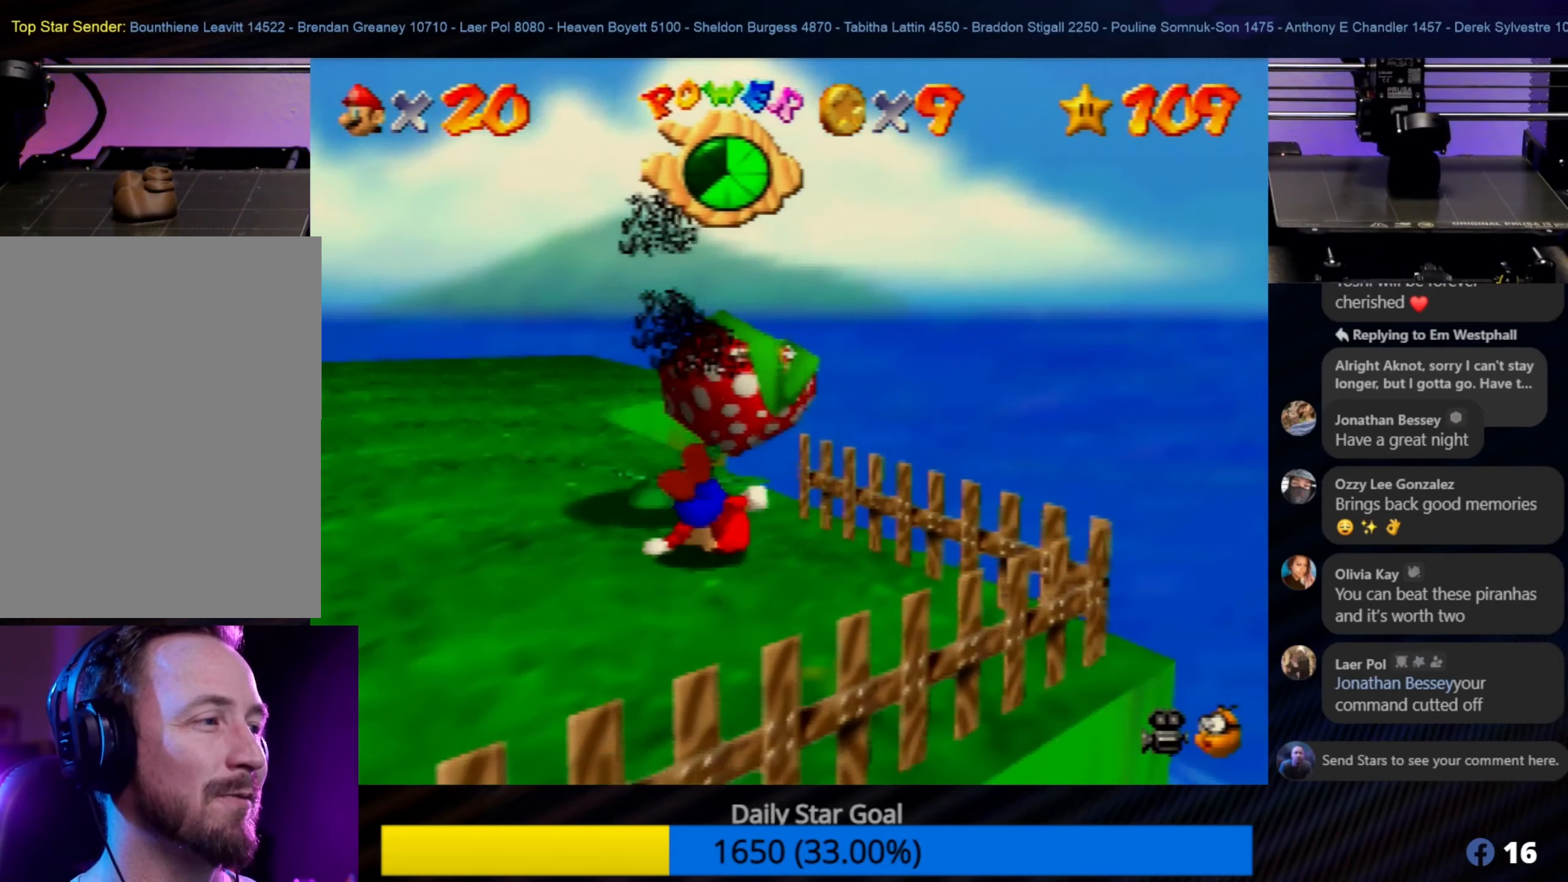
{"buttons": [], "left_stick": "up", "events": [[250, "left_stick", "center"], [366, "left_stick", "up"]]}
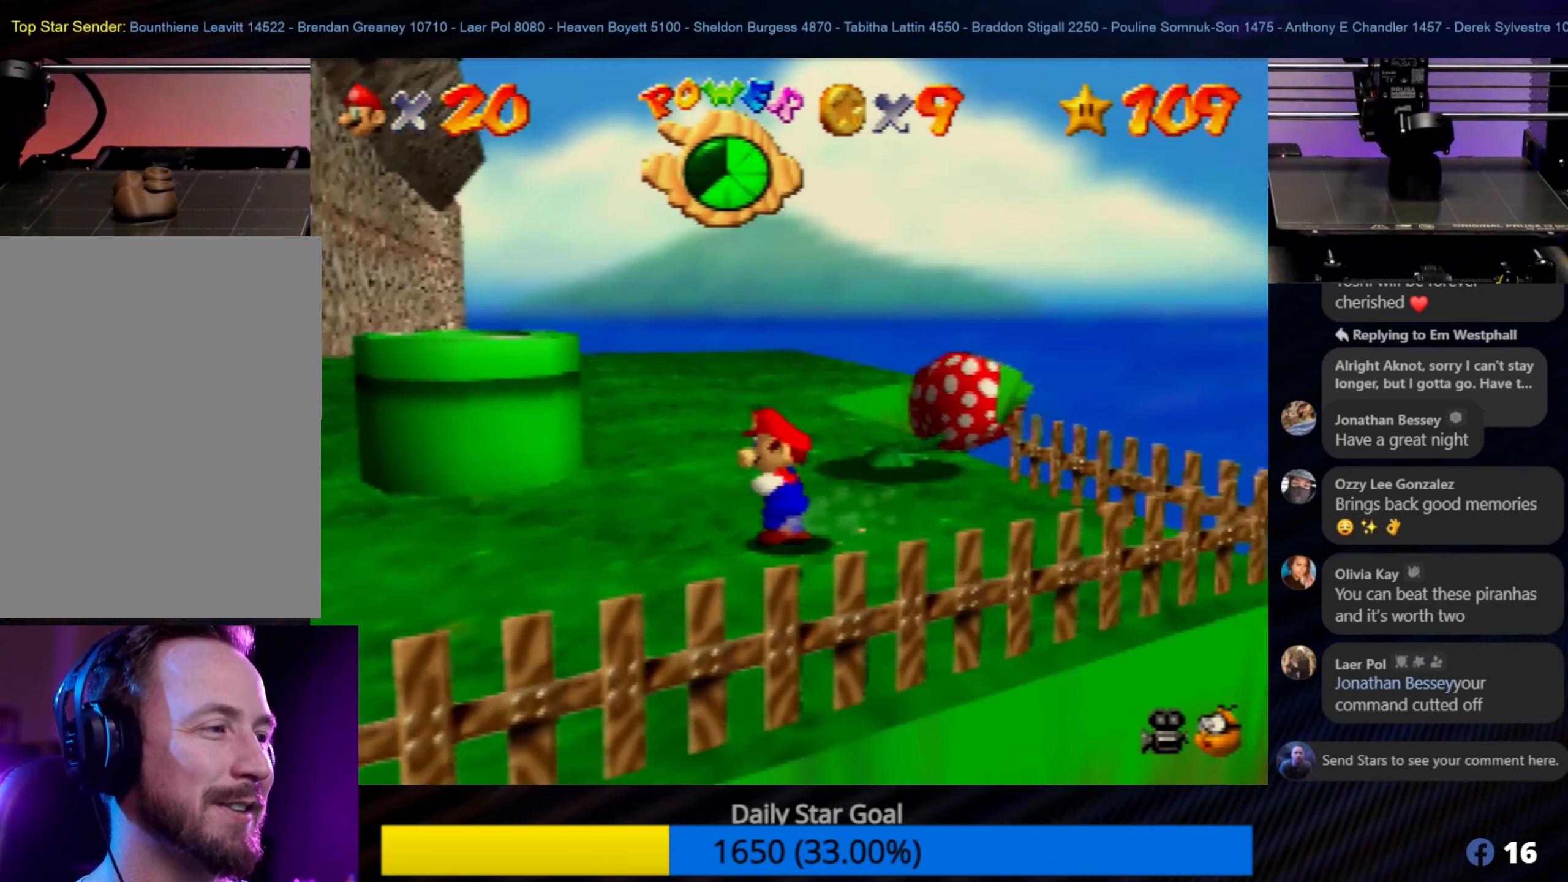
{"buttons": [], "left_stick": "up-right", "events": [[100, "left_stick", "center"], [233, "left_stick", "up-right"]]}
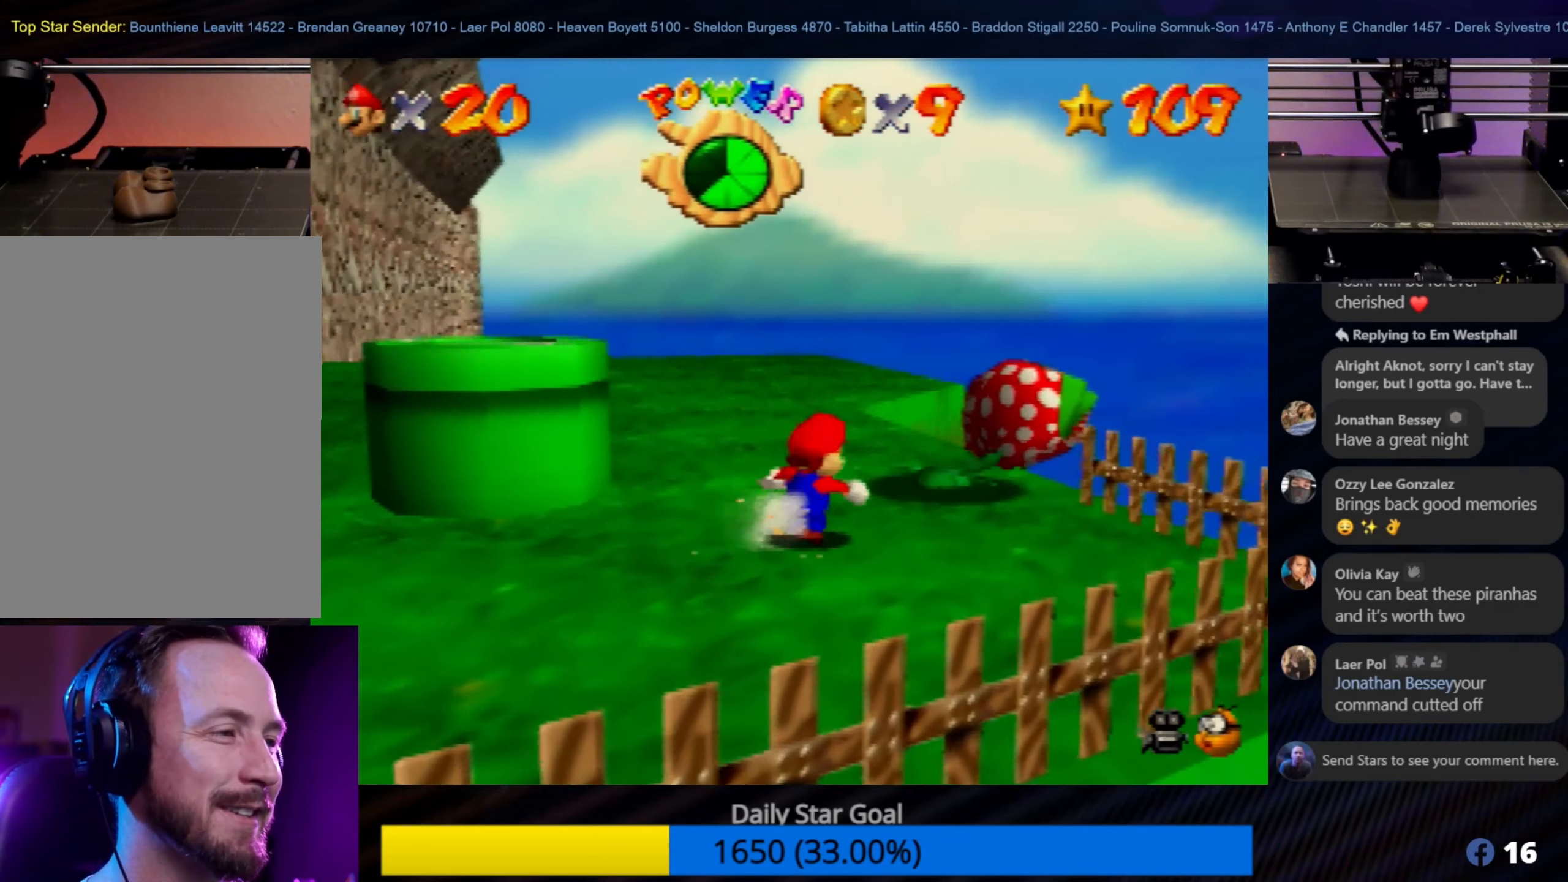
{"buttons": [], "left_stick": "up", "events": [[83, "left_stick", "center"], [450, "left_stick", "up"]]}